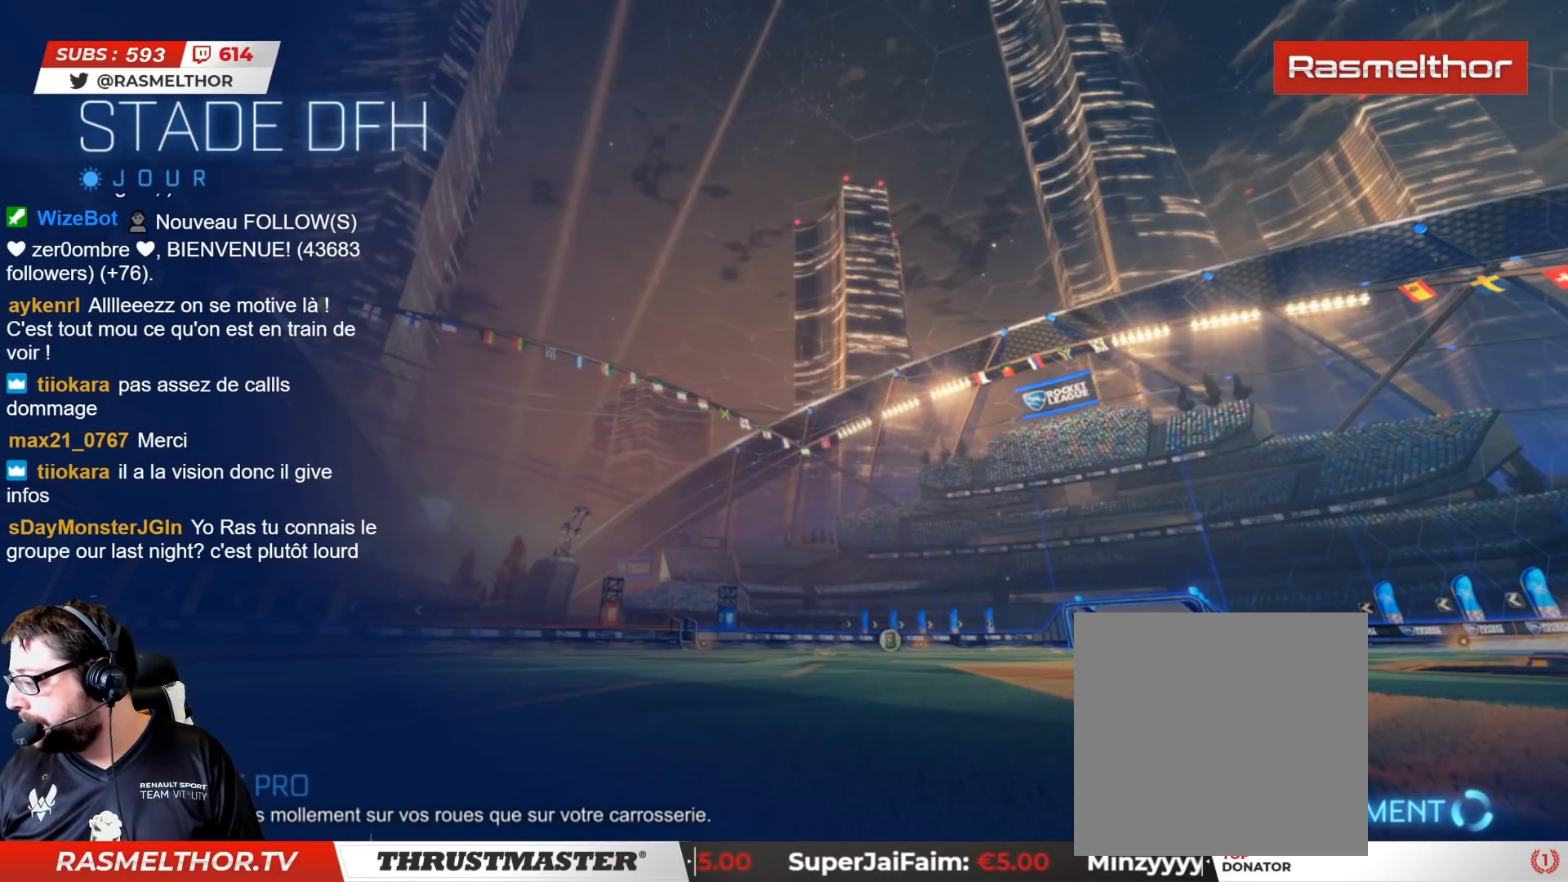
Gameplay with a controller (PlayStation layout); each line is a JSON object with the inputs held at the frame after it. "events" lists button and stick changes between this image and that frame as [ms after this image, input, new state], when the widget could be followed in between.
{"buttons": [], "left_stick": "center", "right_stick": "center", "events": [[250, "R2", "down"], [300, "R2", "up"]]}
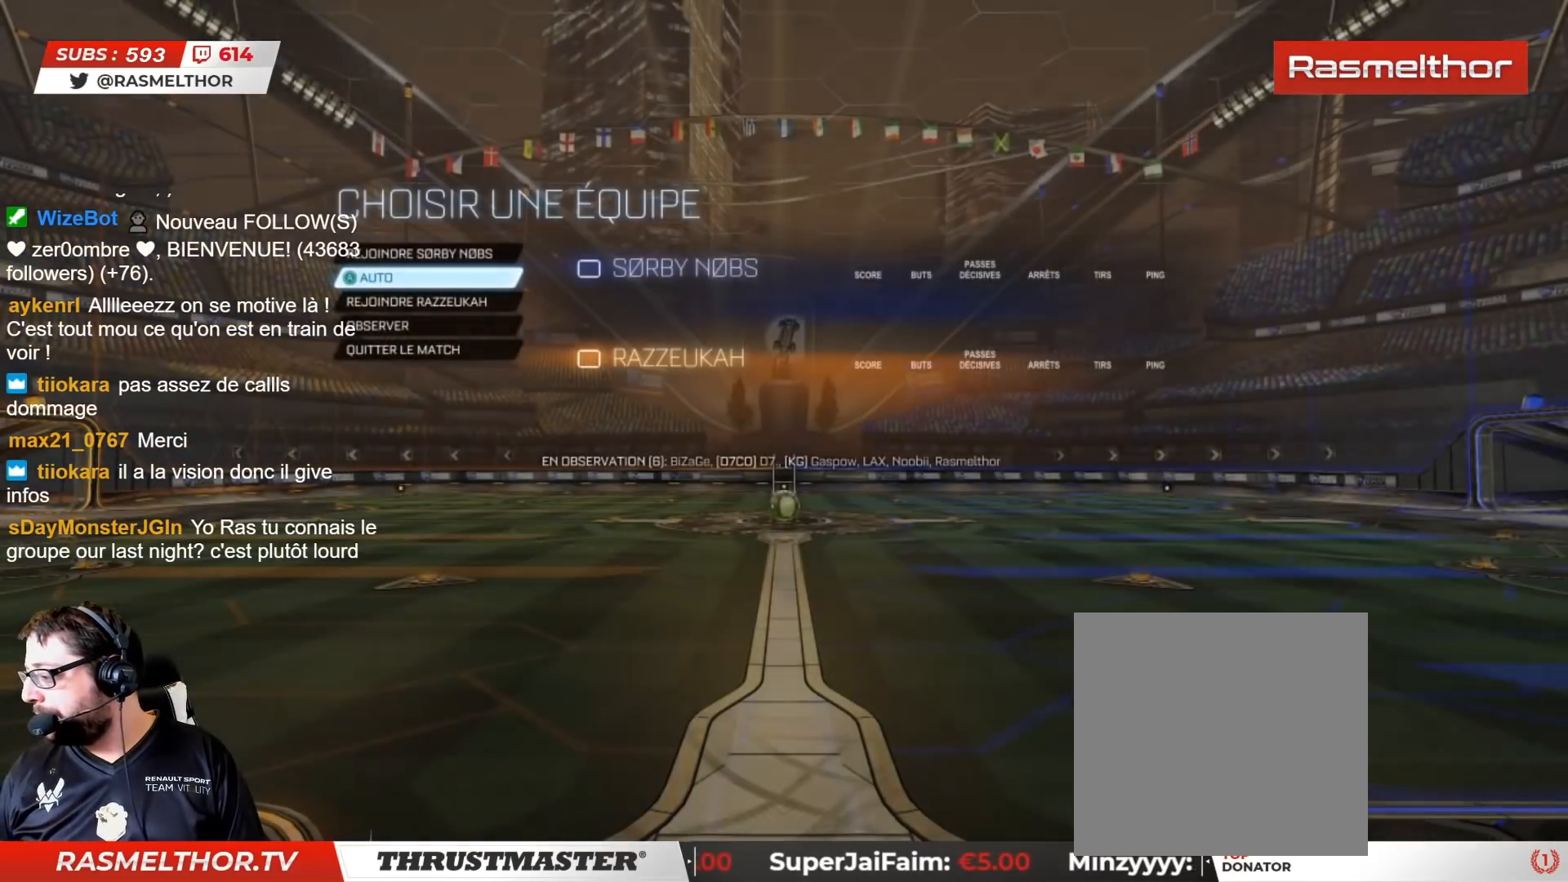
{"buttons": [], "left_stick": "center", "right_stick": "center", "events": []}
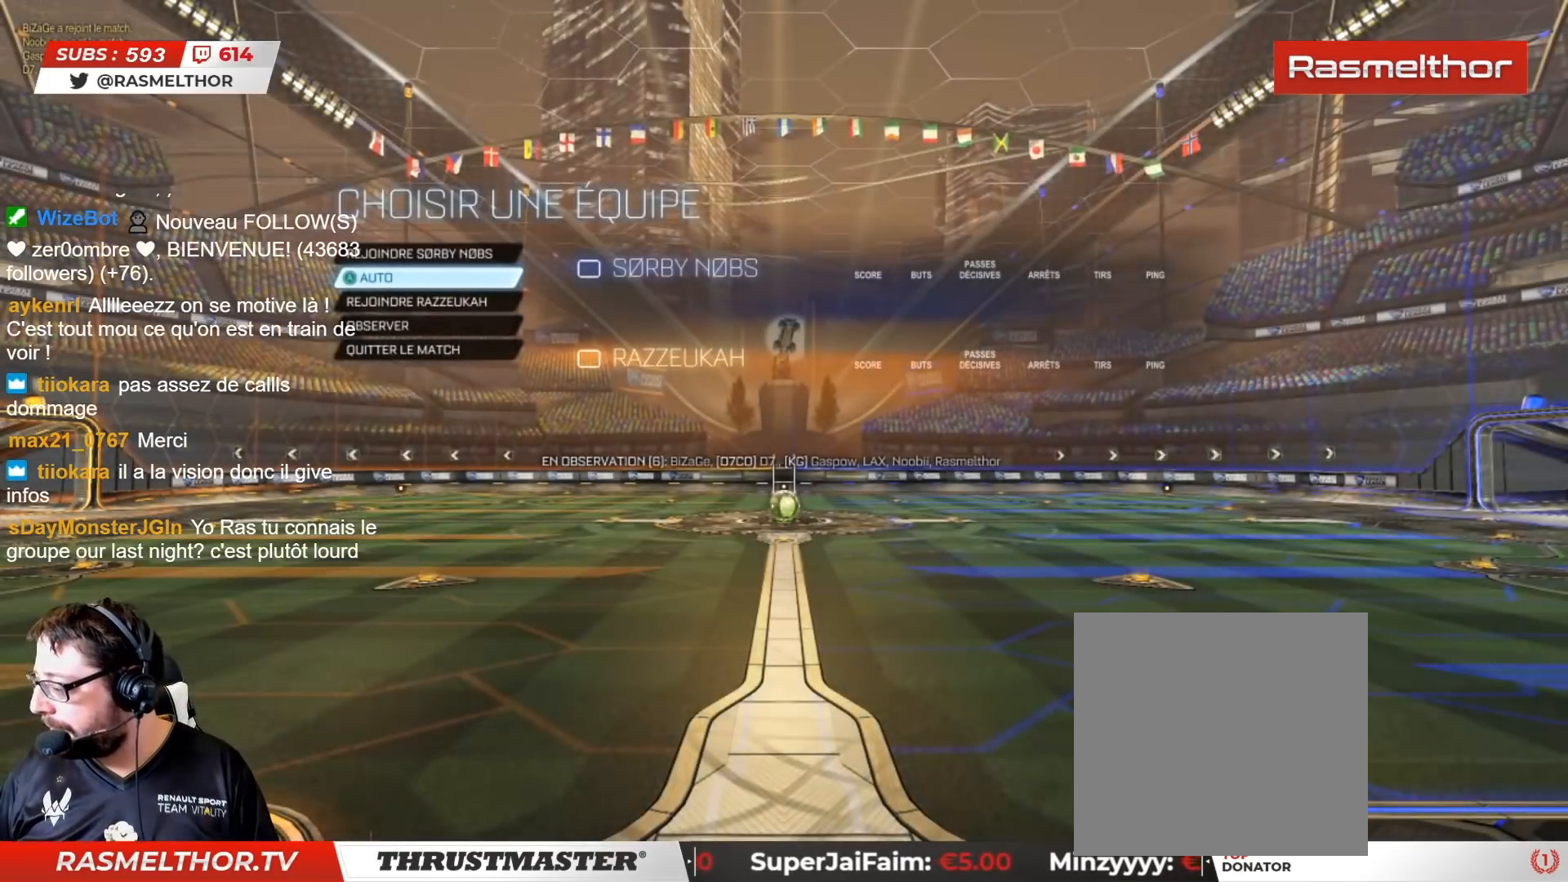
{"buttons": [], "left_stick": "center", "right_stick": "center", "events": []}
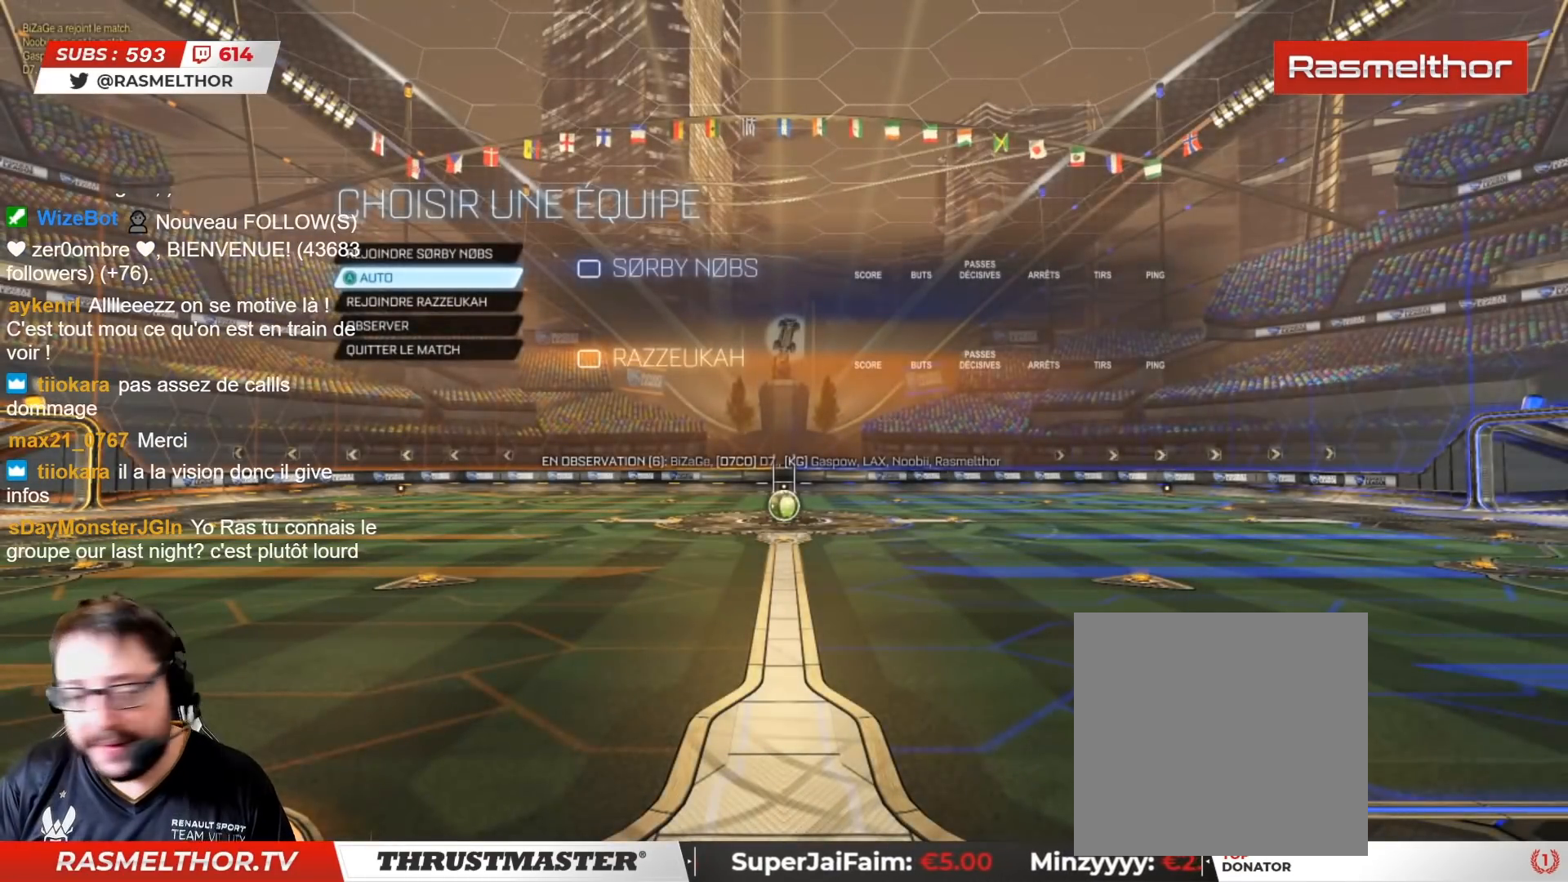
{"buttons": [], "left_stick": "center", "right_stick": "center", "events": [[83, "left_stick", "down"], [200, "left_stick", "center"]]}
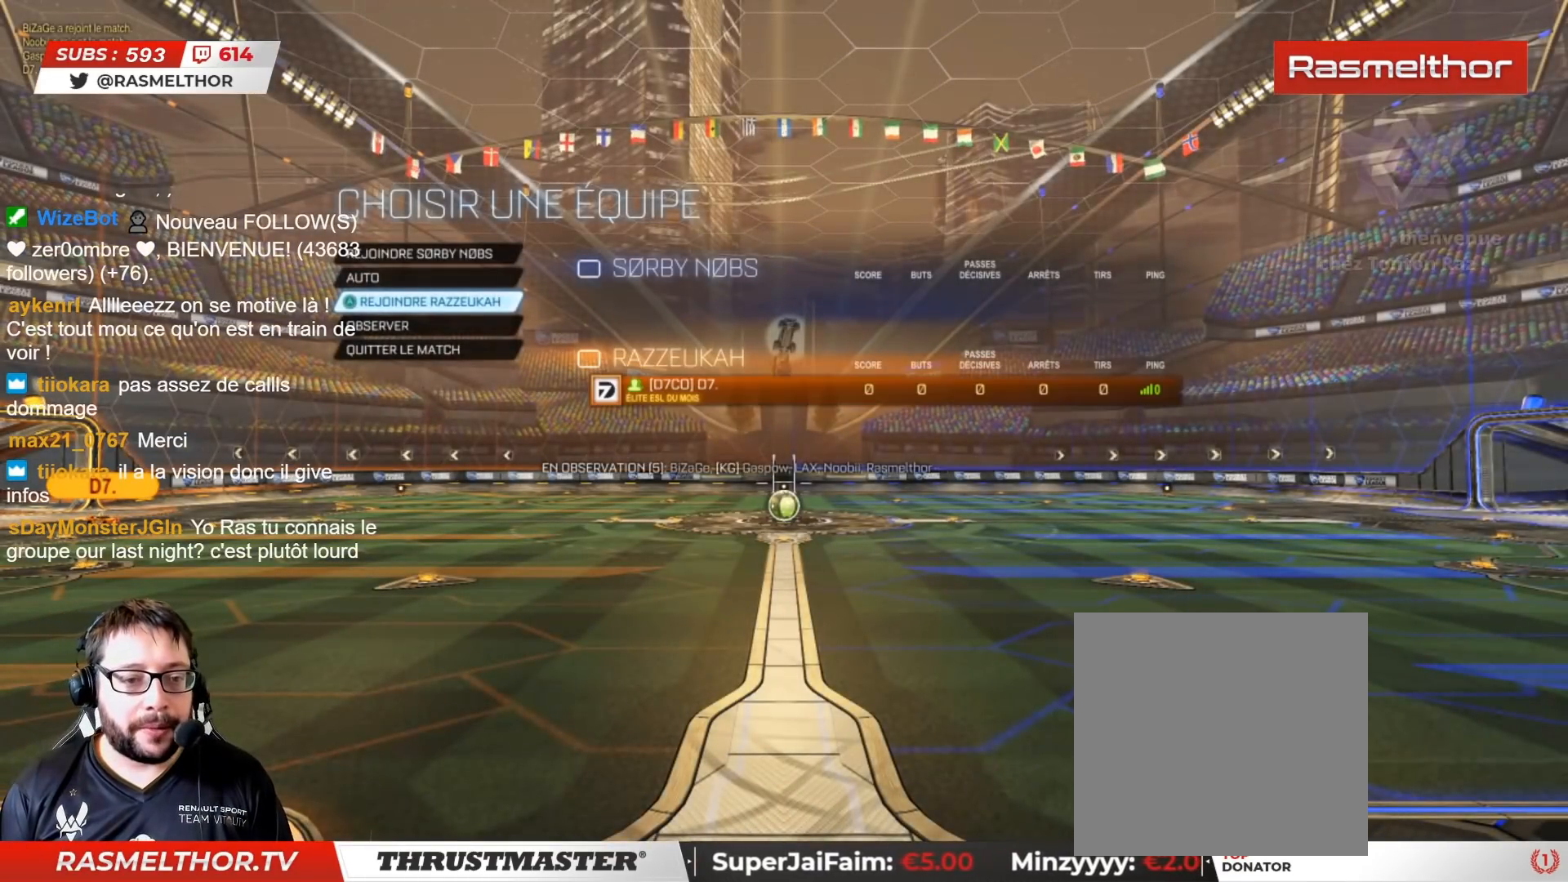
{"buttons": [], "left_stick": "center", "right_stick": "center", "events": []}
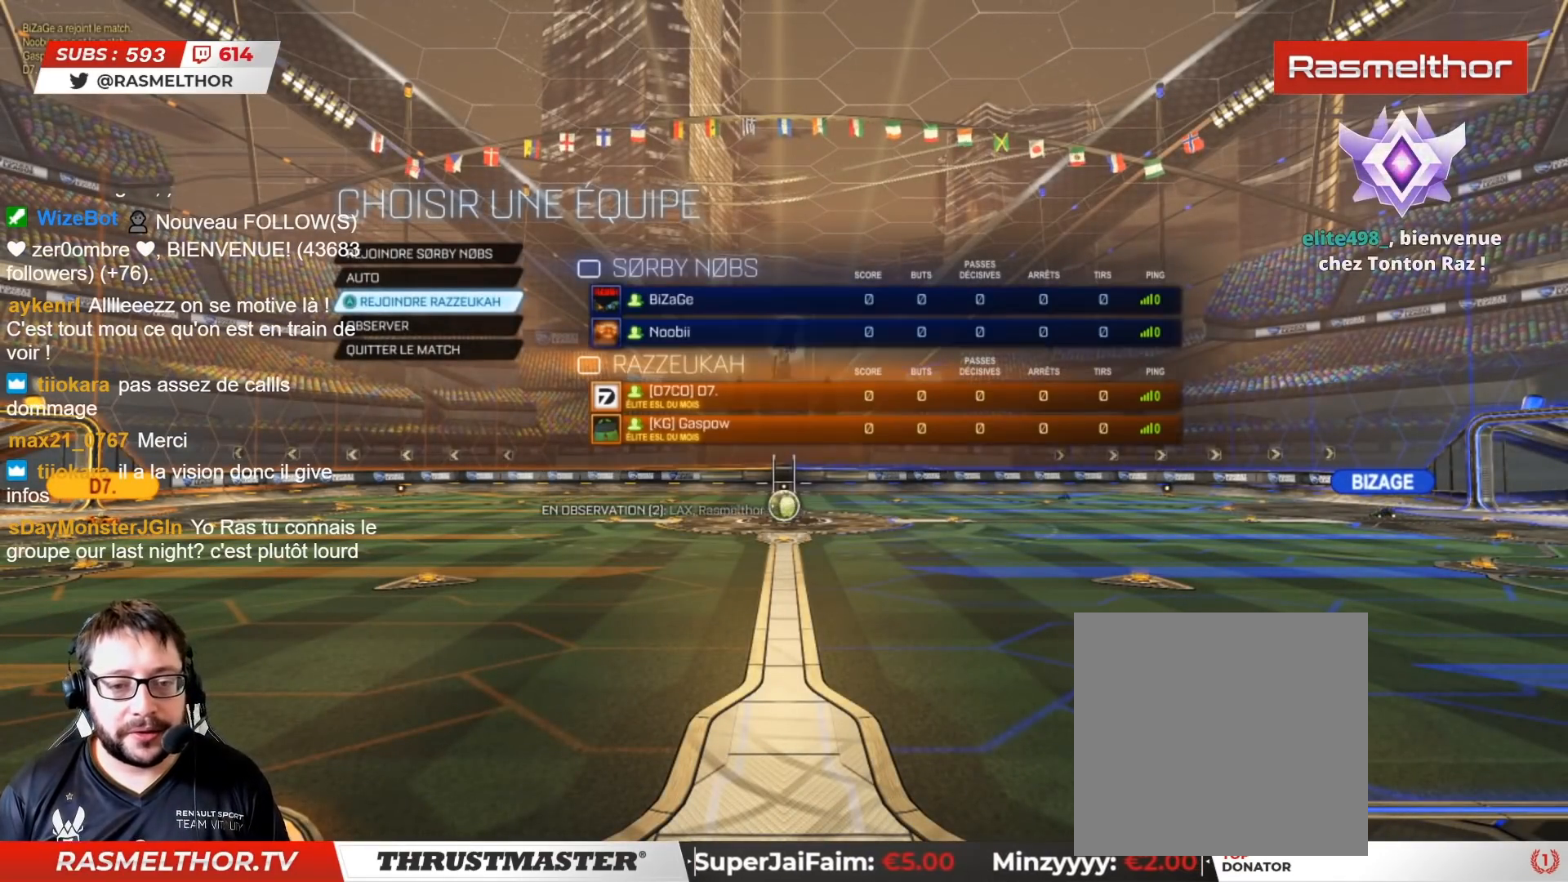
{"buttons": [], "left_stick": "center", "right_stick": "center", "events": [[267, "CROSS", "down"], [350, "CROSS", "up"]]}
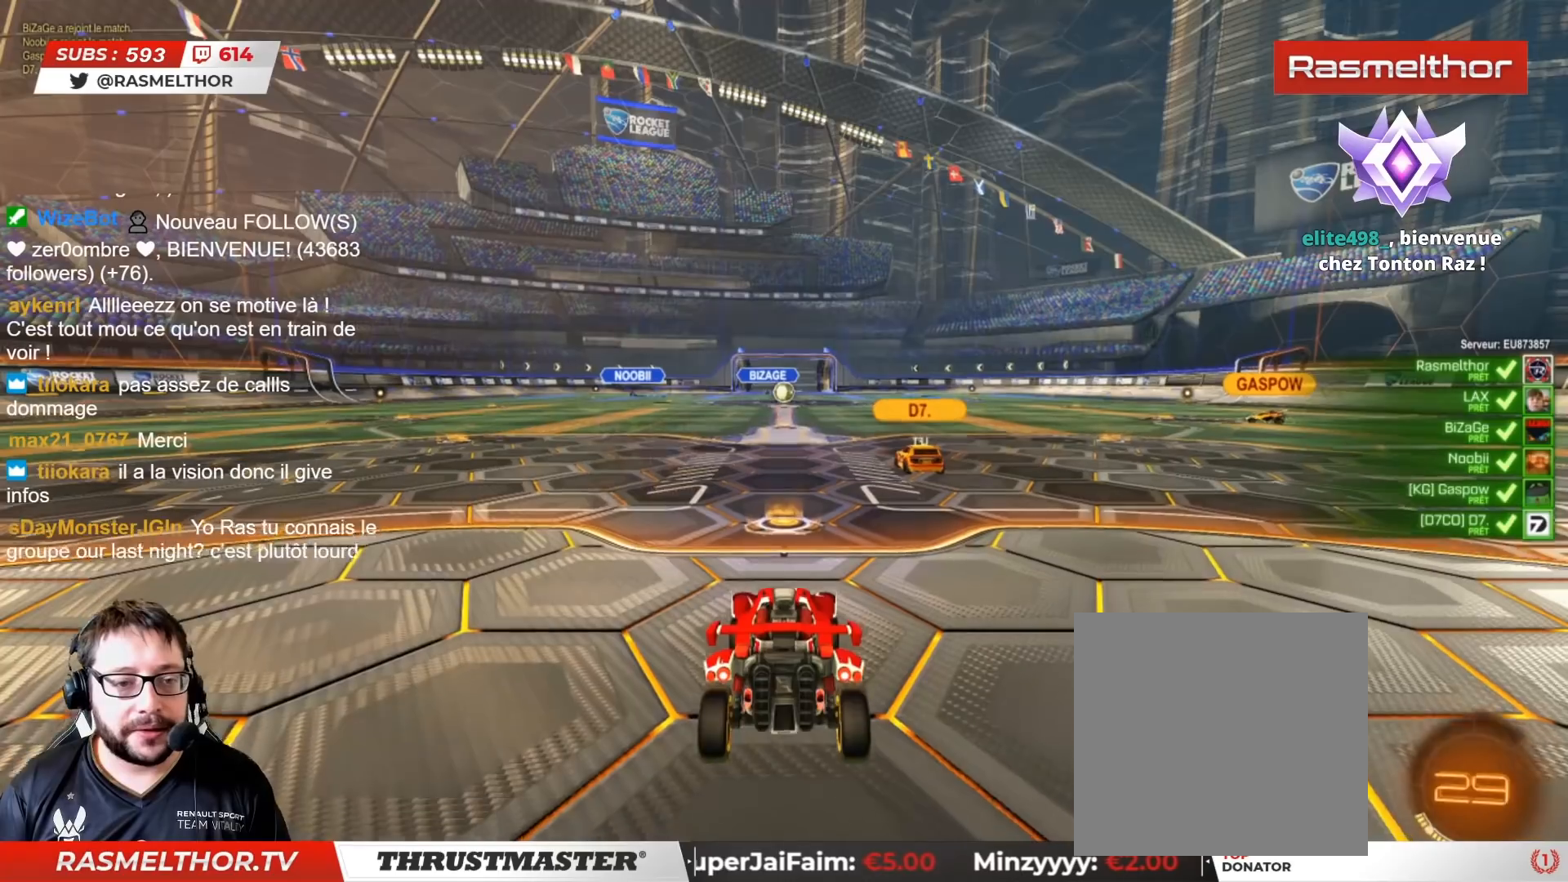
{"buttons": [], "left_stick": "center", "right_stick": "center", "events": []}
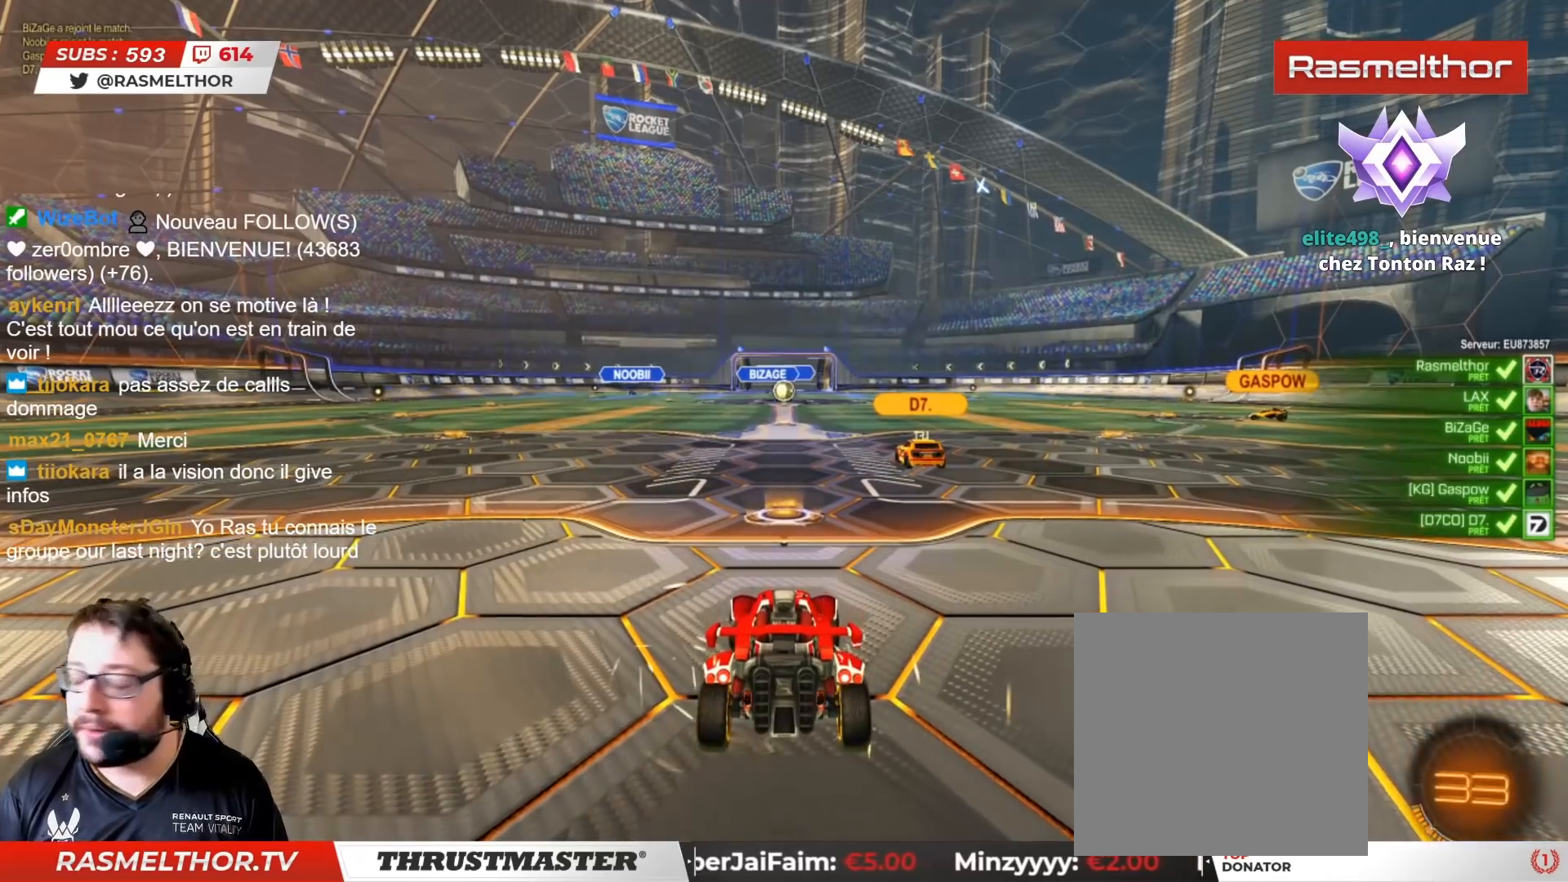
{"buttons": [], "left_stick": "center", "right_stick": "center", "events": []}
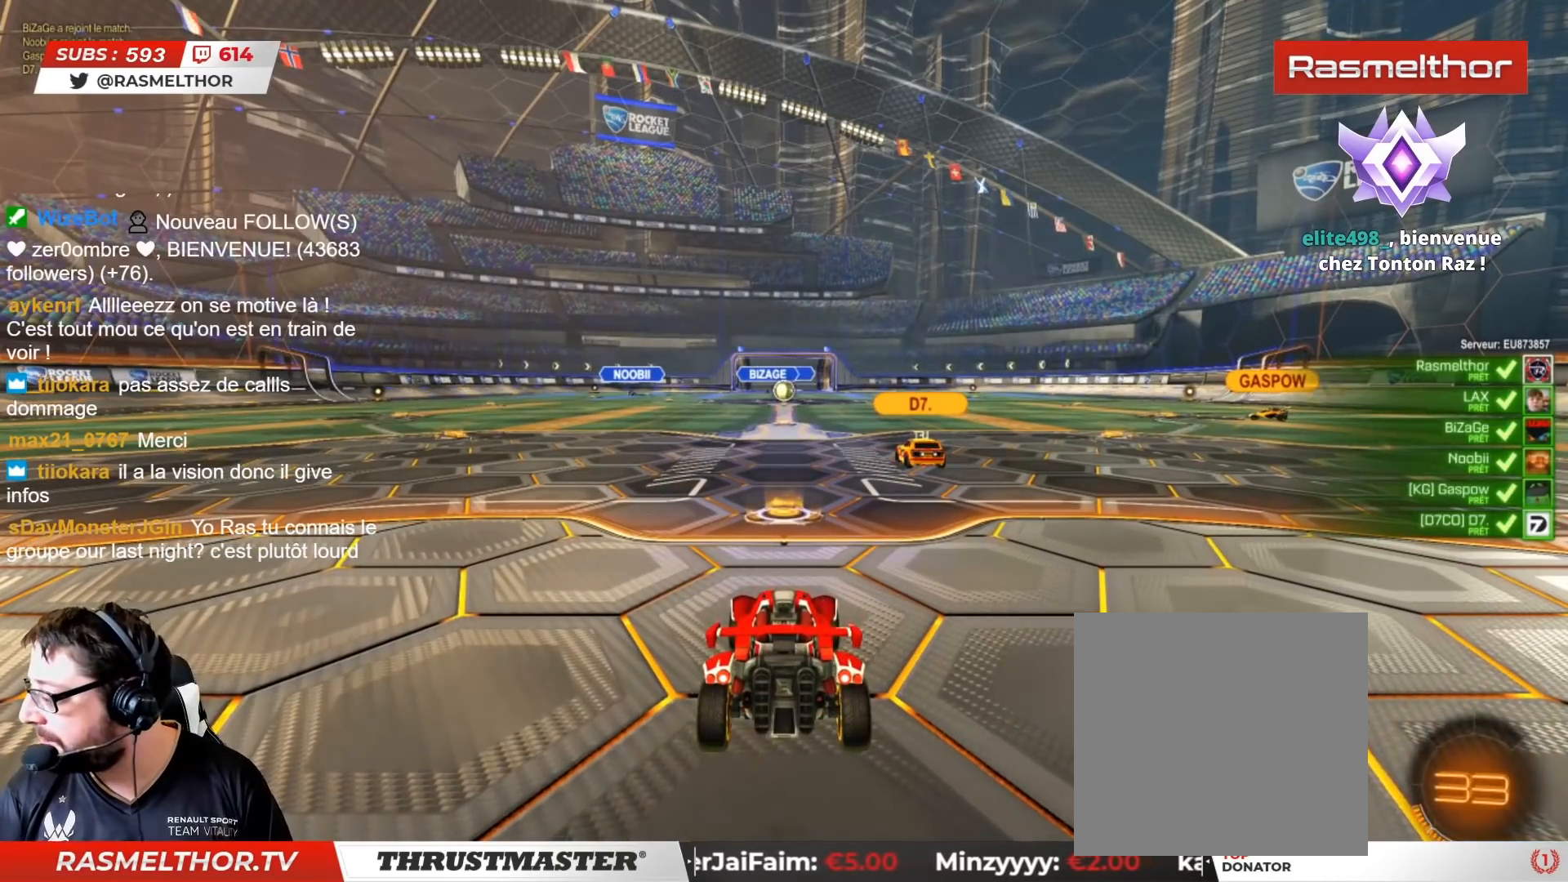
{"buttons": ["R2"], "left_stick": "center", "right_stick": "center", "events": [[183, "R2", "down"]]}
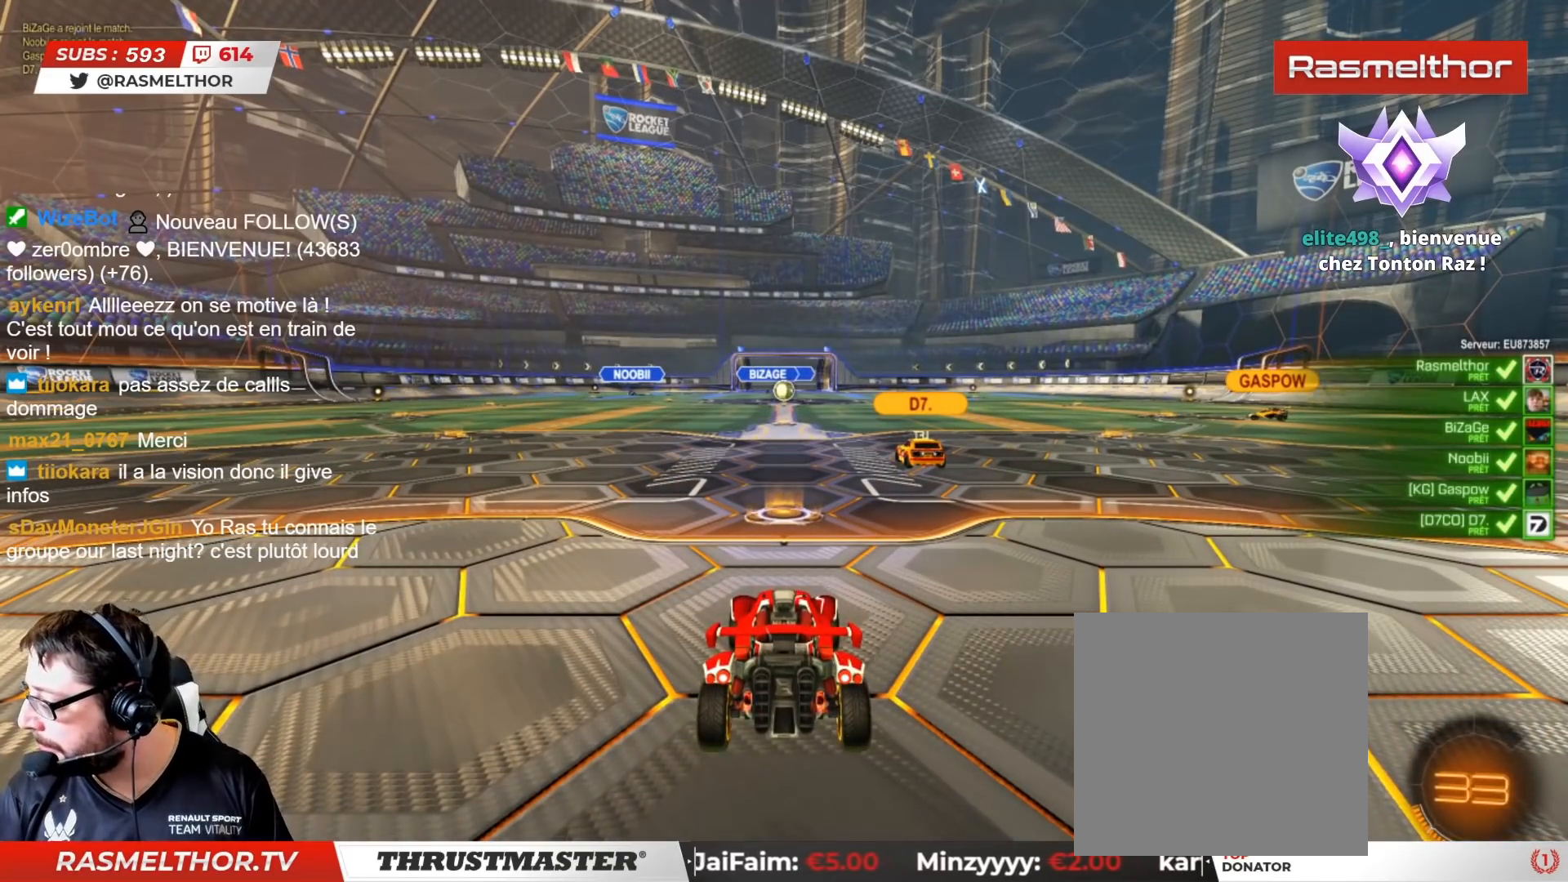
{"buttons": ["R2"], "left_stick": "center", "right_stick": "center", "events": []}
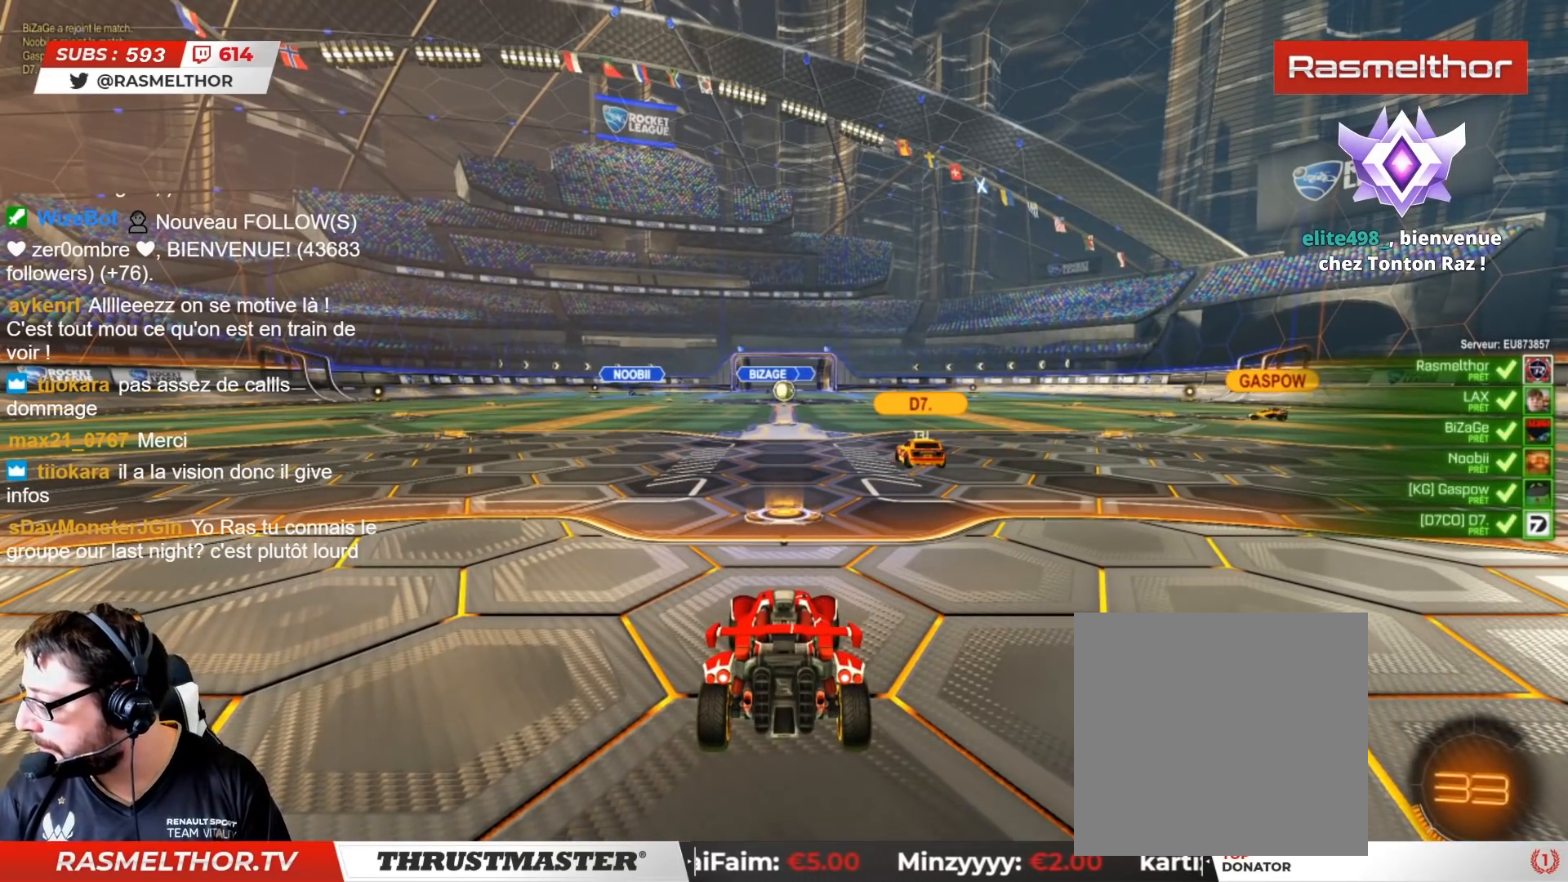
{"buttons": ["CIRCLE", "R2"], "left_stick": "center", "right_stick": "center", "events": [[17, "CIRCLE", "down"], [267, "TRIANGLE", "down"], [383, "TRIANGLE", "up"]]}
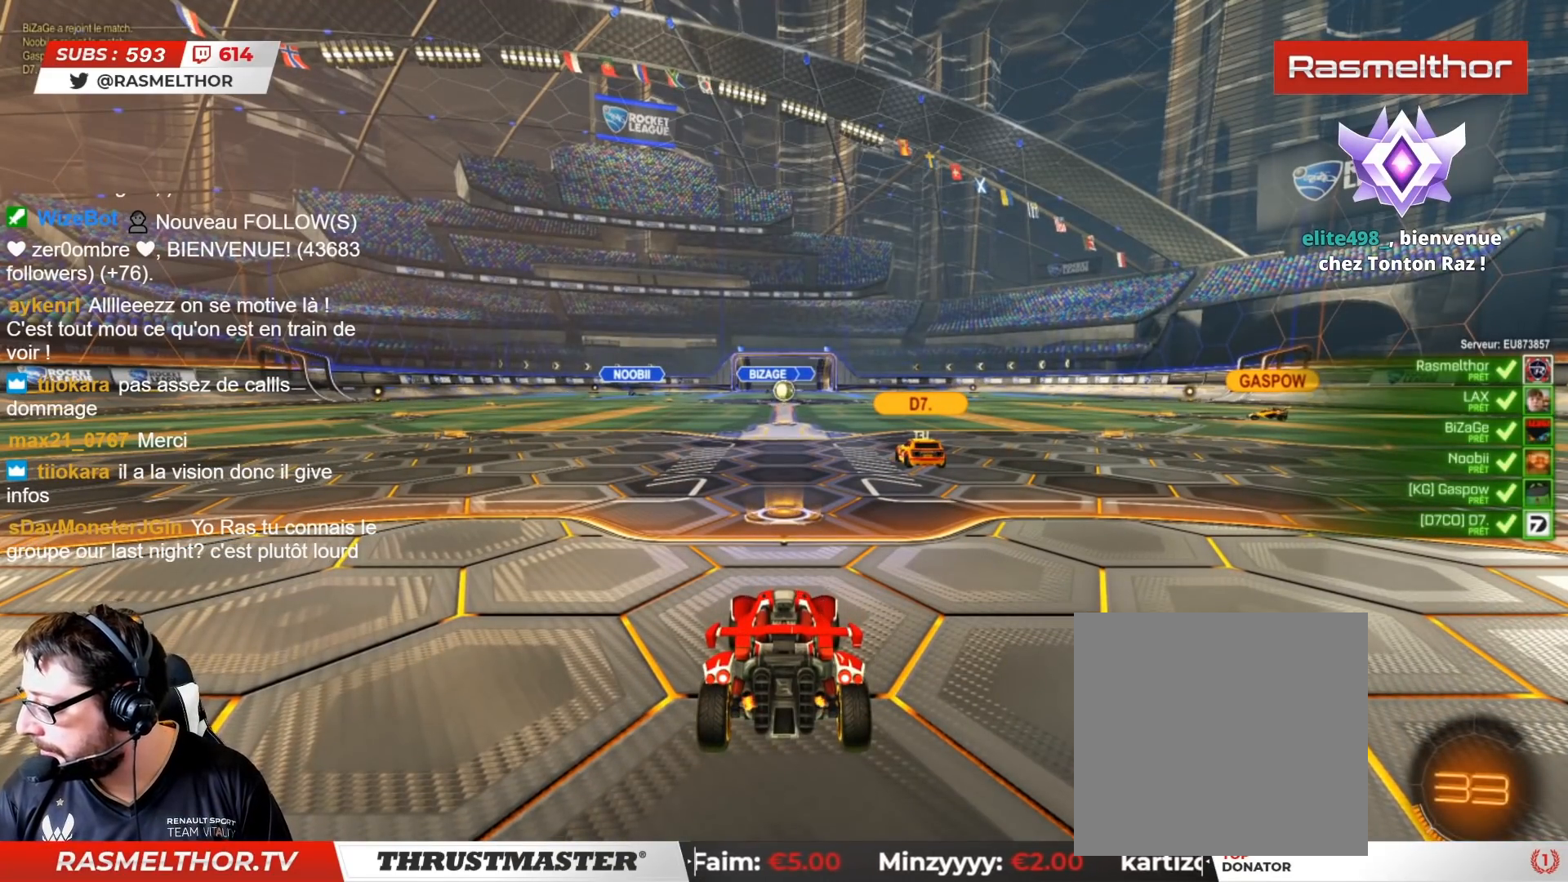
{"buttons": ["R2"], "left_stick": "center", "right_stick": "center", "events": [[217, "TRIANGLE", "down"], [333, "CIRCLE", "up"], [333, "TRIANGLE", "up"]]}
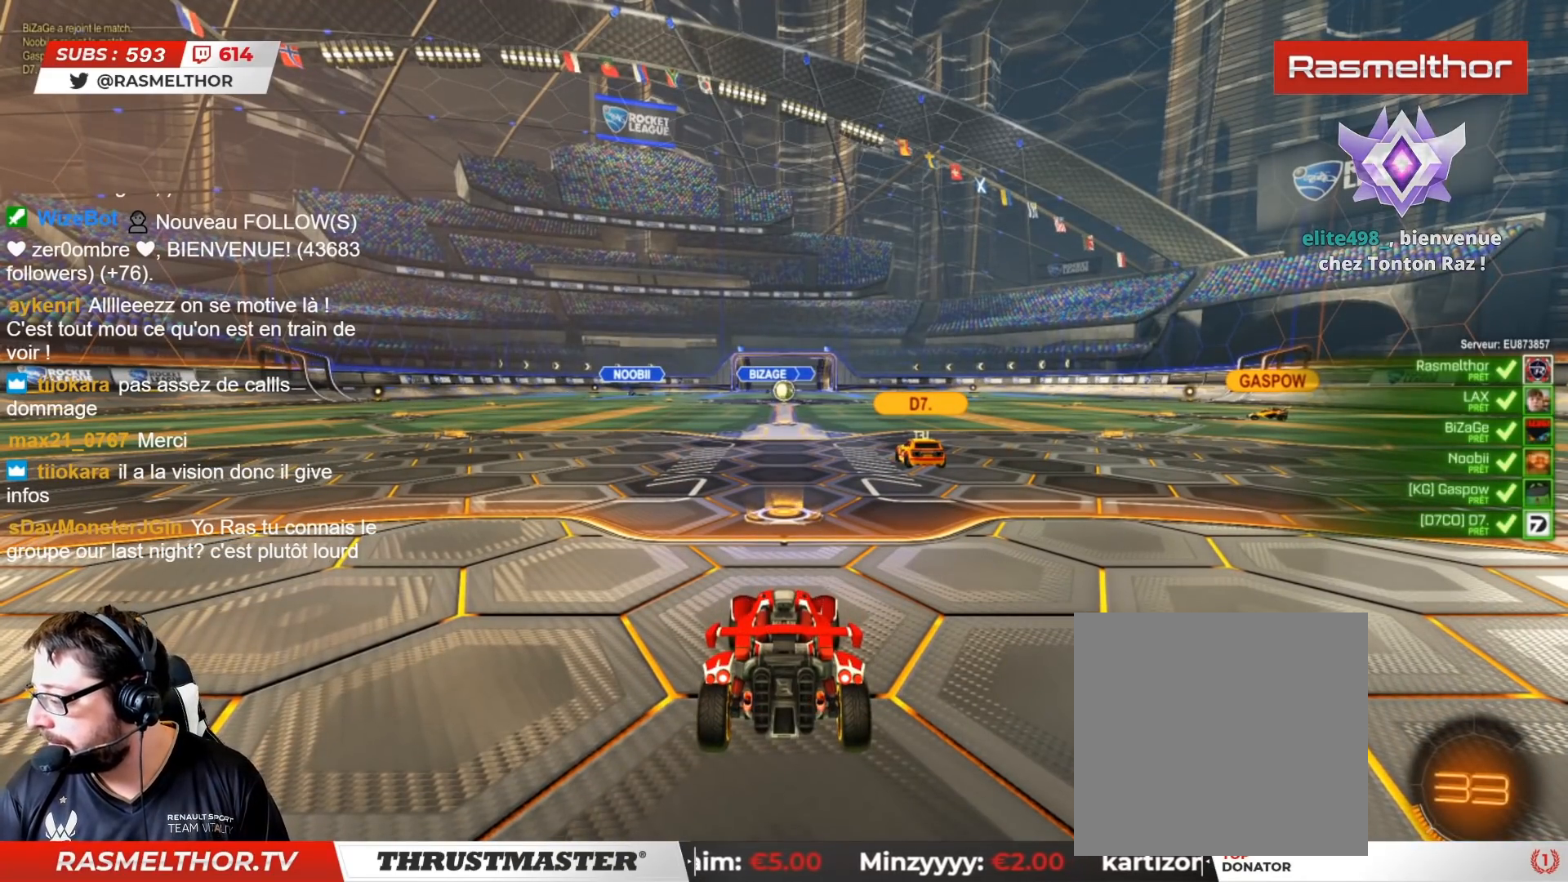
{"buttons": ["R2"], "left_stick": "center", "right_stick": "center", "events": [[17, "left_stick", "left"], [300, "left_stick", "center"], [350, "left_stick", "left"], [483, "left_stick", "center"]]}
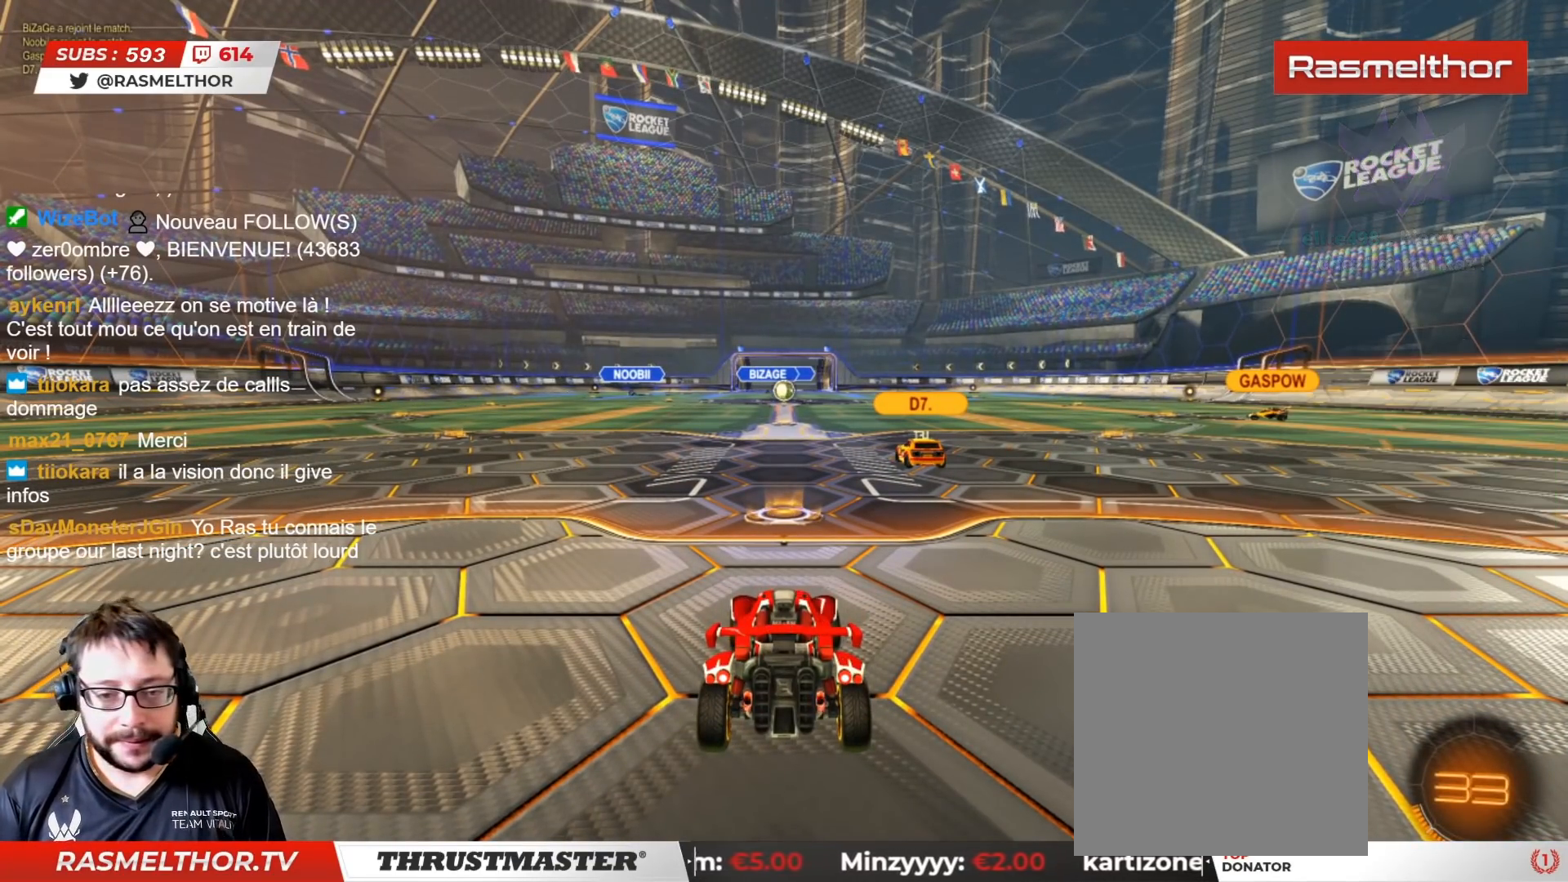
{"buttons": ["CIRCLE", "TRIANGLE", "R2"], "left_stick": "center", "right_stick": "center", "events": [[167, "CIRCLE", "down"], [200, "TRIANGLE", "down"], [317, "TRIANGLE", "up"], [467, "TRIANGLE", "down"]]}
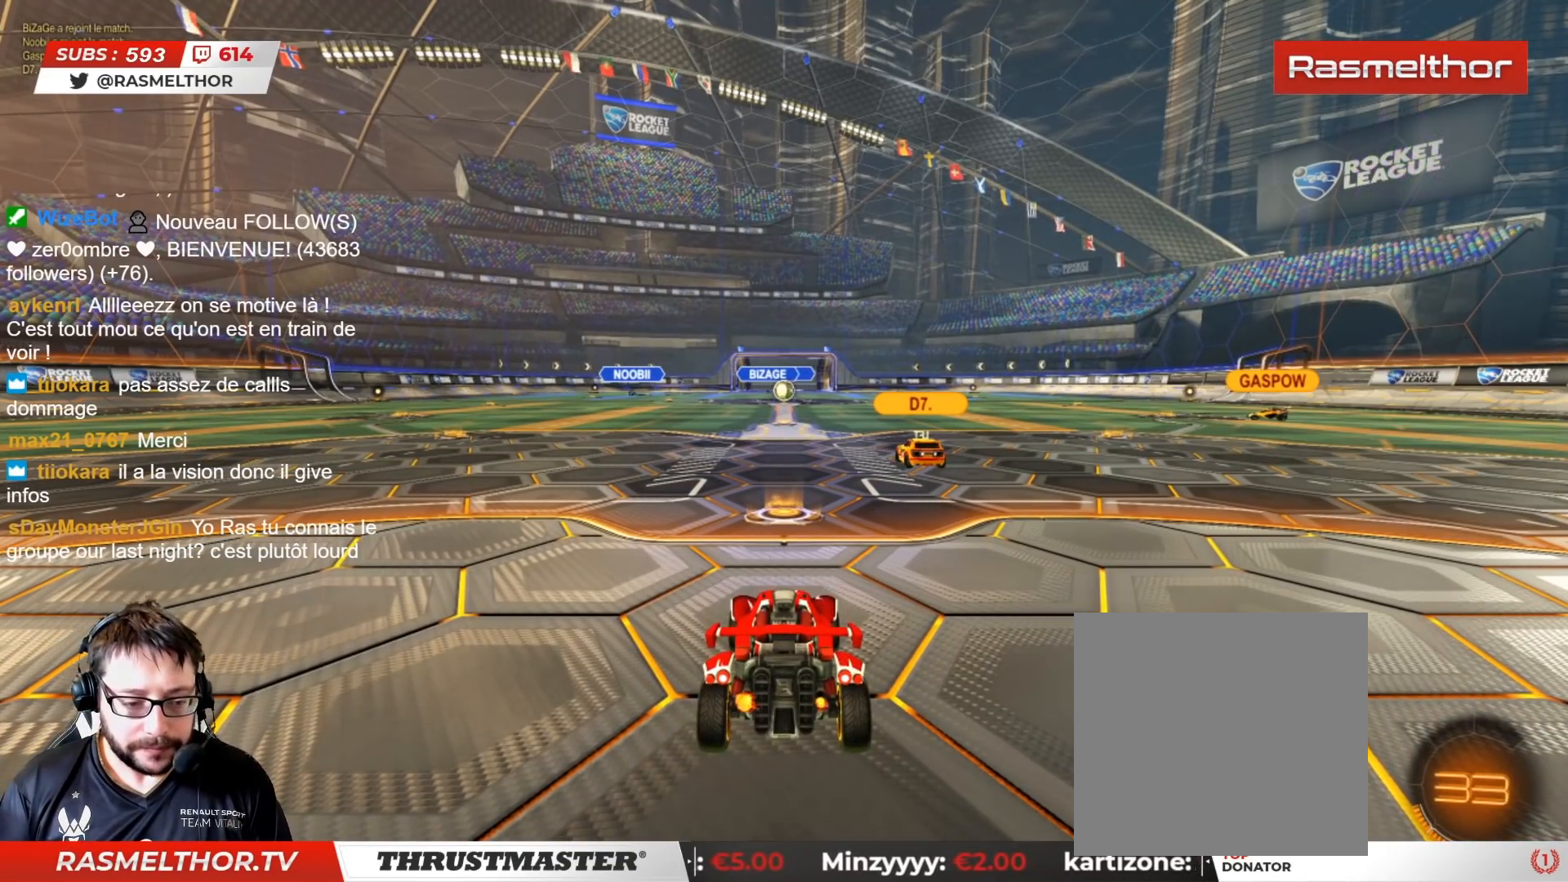
{"buttons": ["R2"], "left_stick": "left", "right_stick": "center", "events": [[83, "CIRCLE", "up"], [83, "TRIANGLE", "up"], [283, "left_stick", "up-left"], [417, "right_stick", "right"], [433, "left_stick", "center"], [483, "left_stick", "left"], [483, "right_stick", "center"]]}
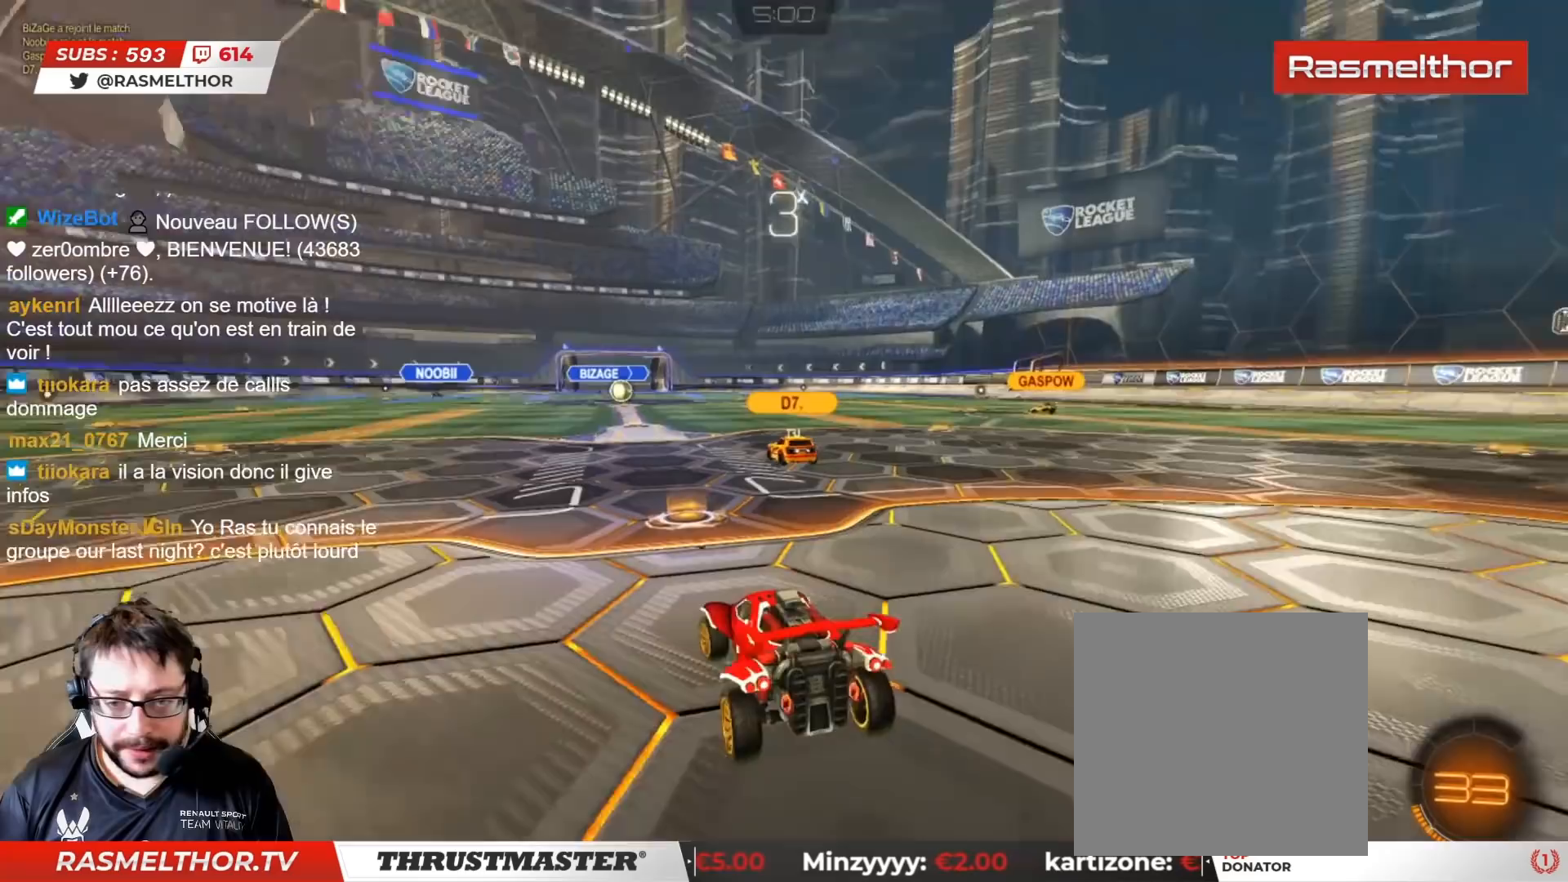
{"buttons": ["CIRCLE", "R2"], "left_stick": "center", "right_stick": "center", "events": [[33, "left_stick", "center"], [83, "CIRCLE", "down"]]}
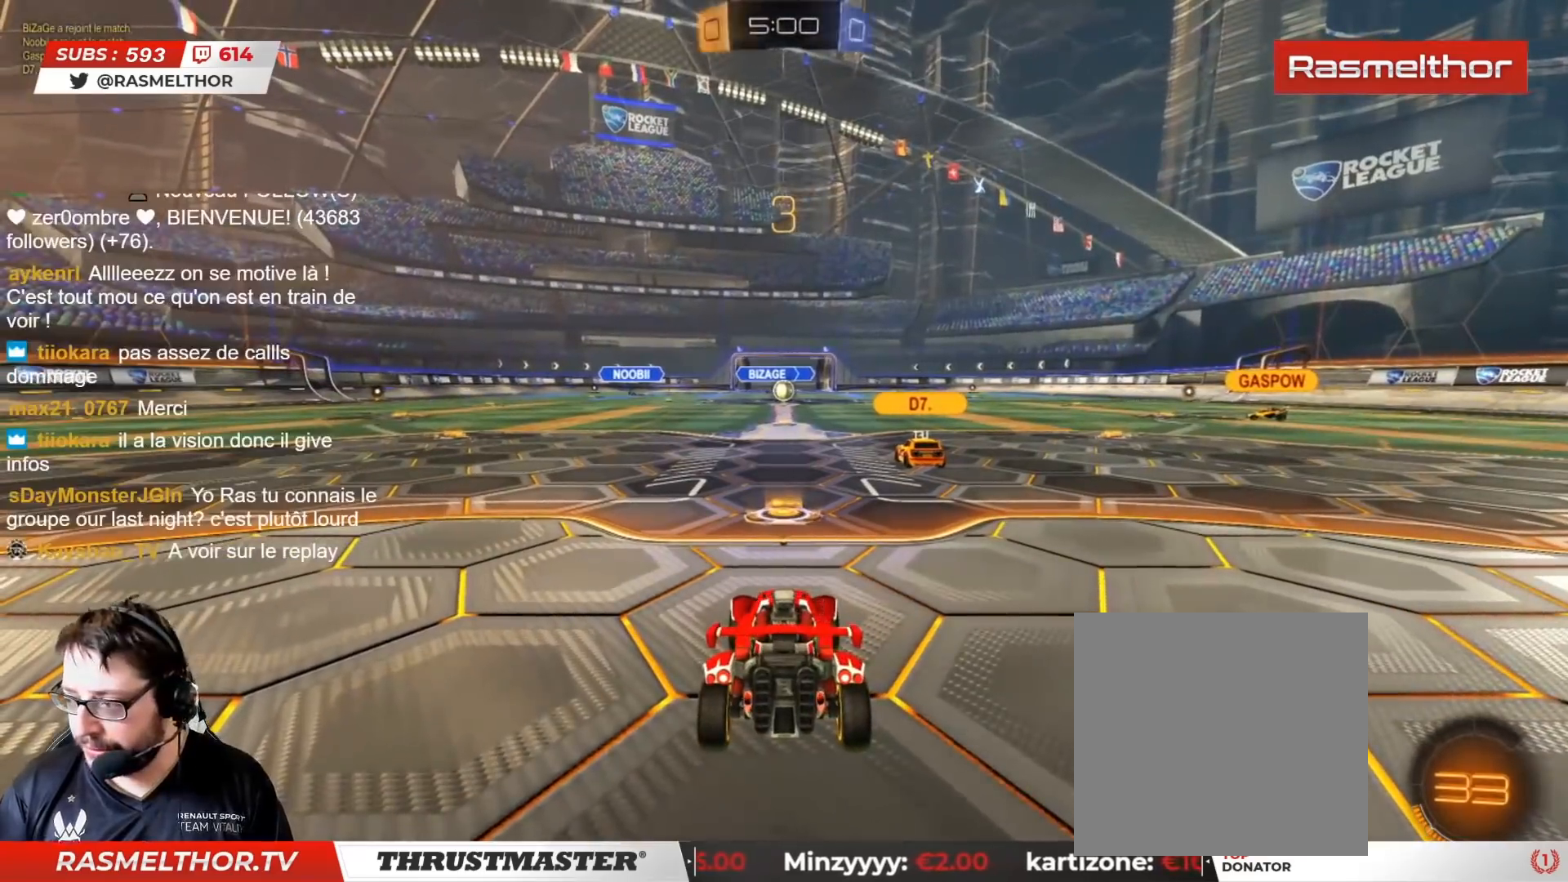
{"buttons": ["R2"], "left_stick": "center", "right_stick": "center", "events": [[483, "CIRCLE", "up"]]}
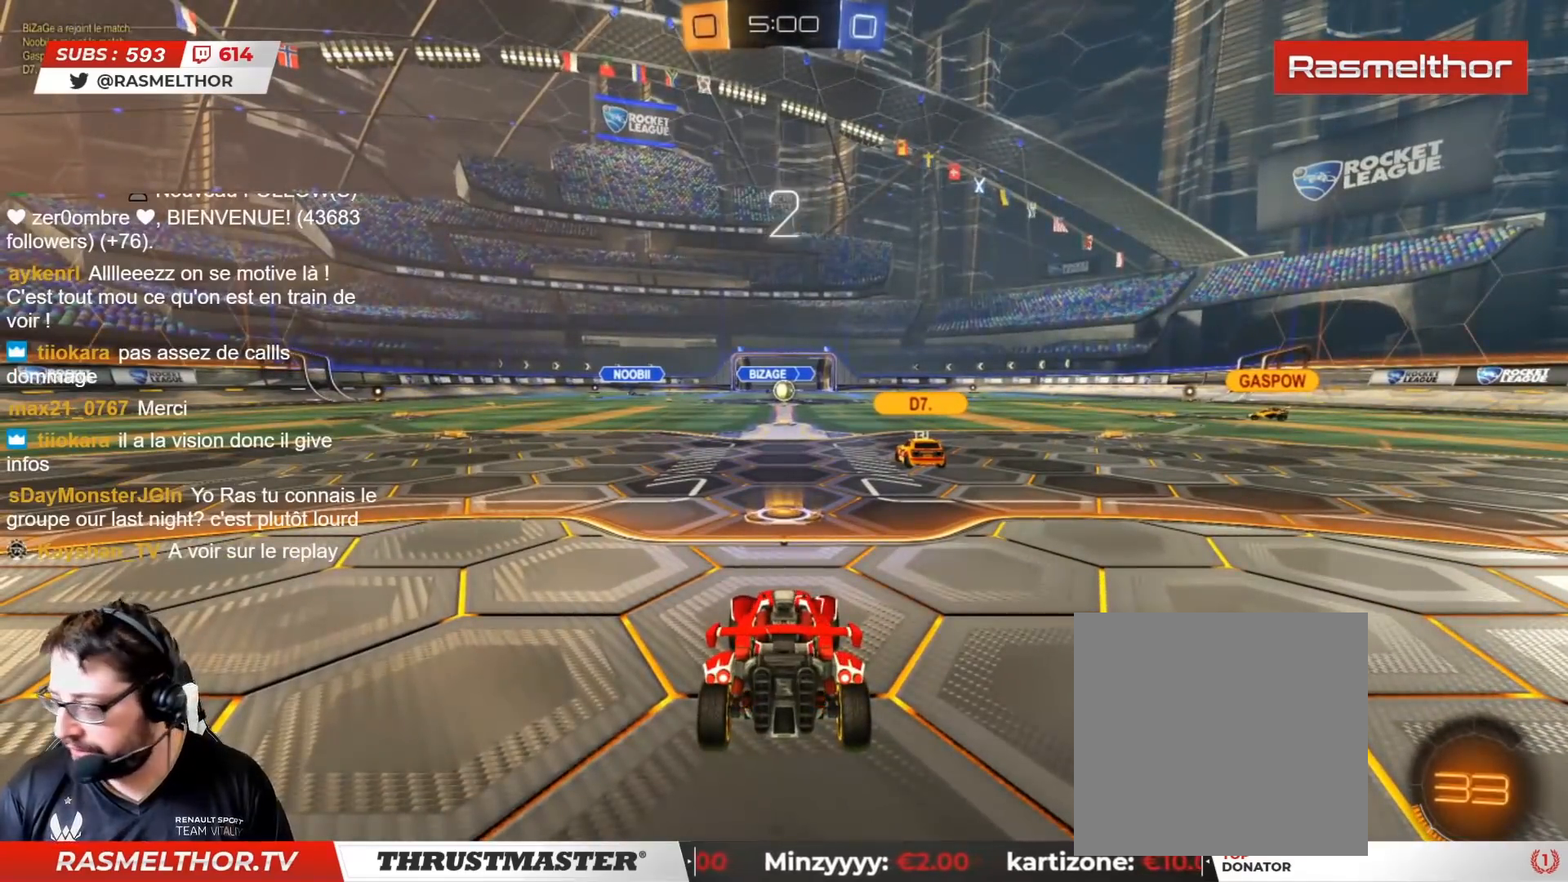
{"buttons": ["CIRCLE", "R2"], "left_stick": "center", "right_stick": "center", "events": [[167, "CIRCLE", "down"]]}
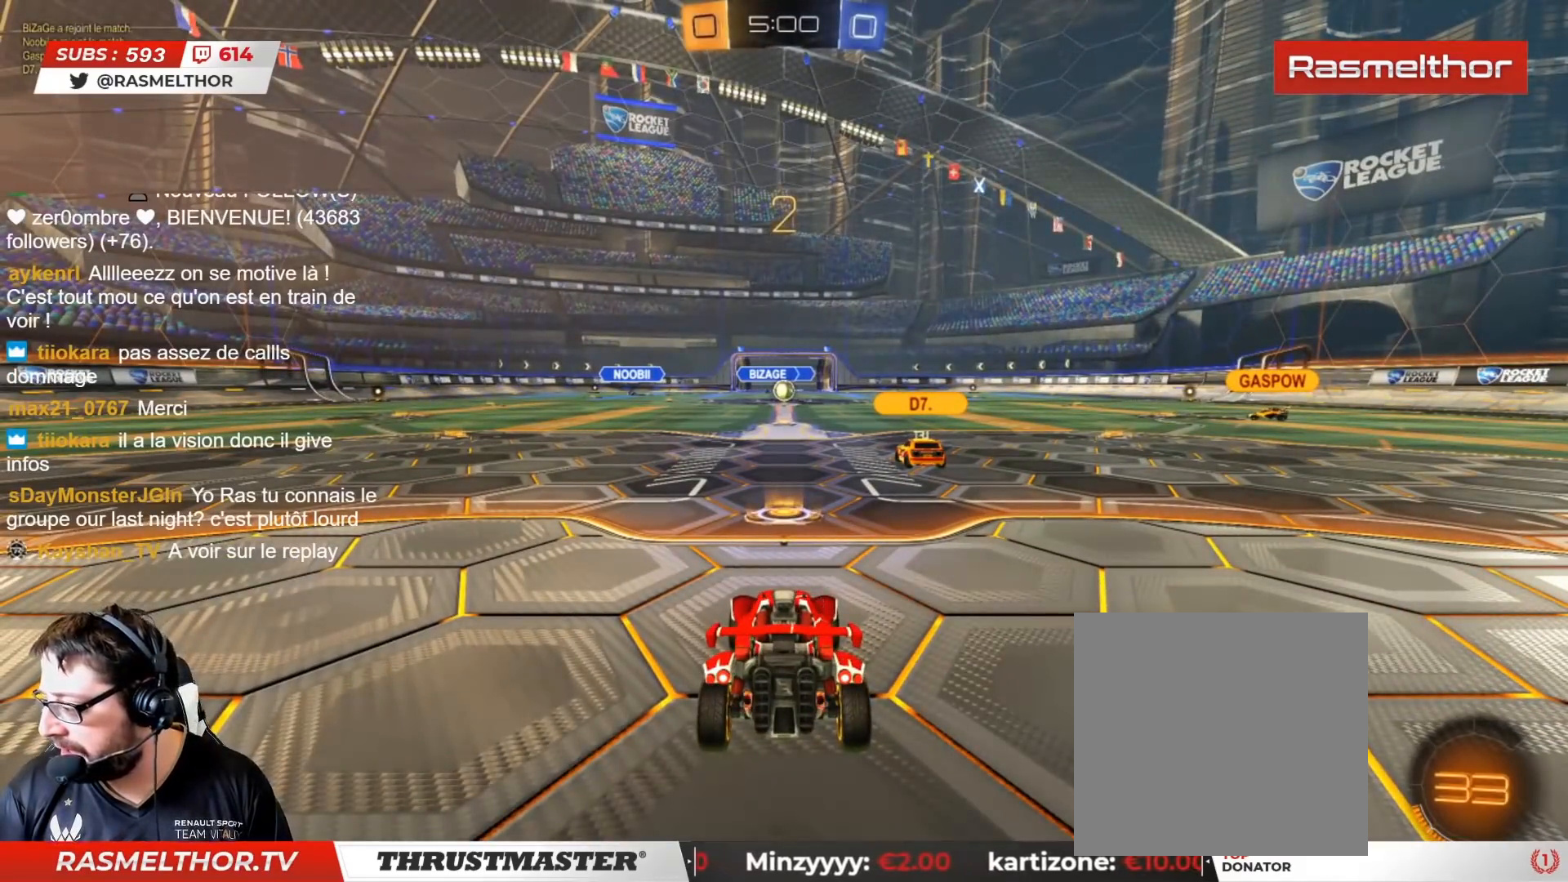
{"buttons": ["CIRCLE", "R2"], "left_stick": "center", "right_stick": "center", "events": []}
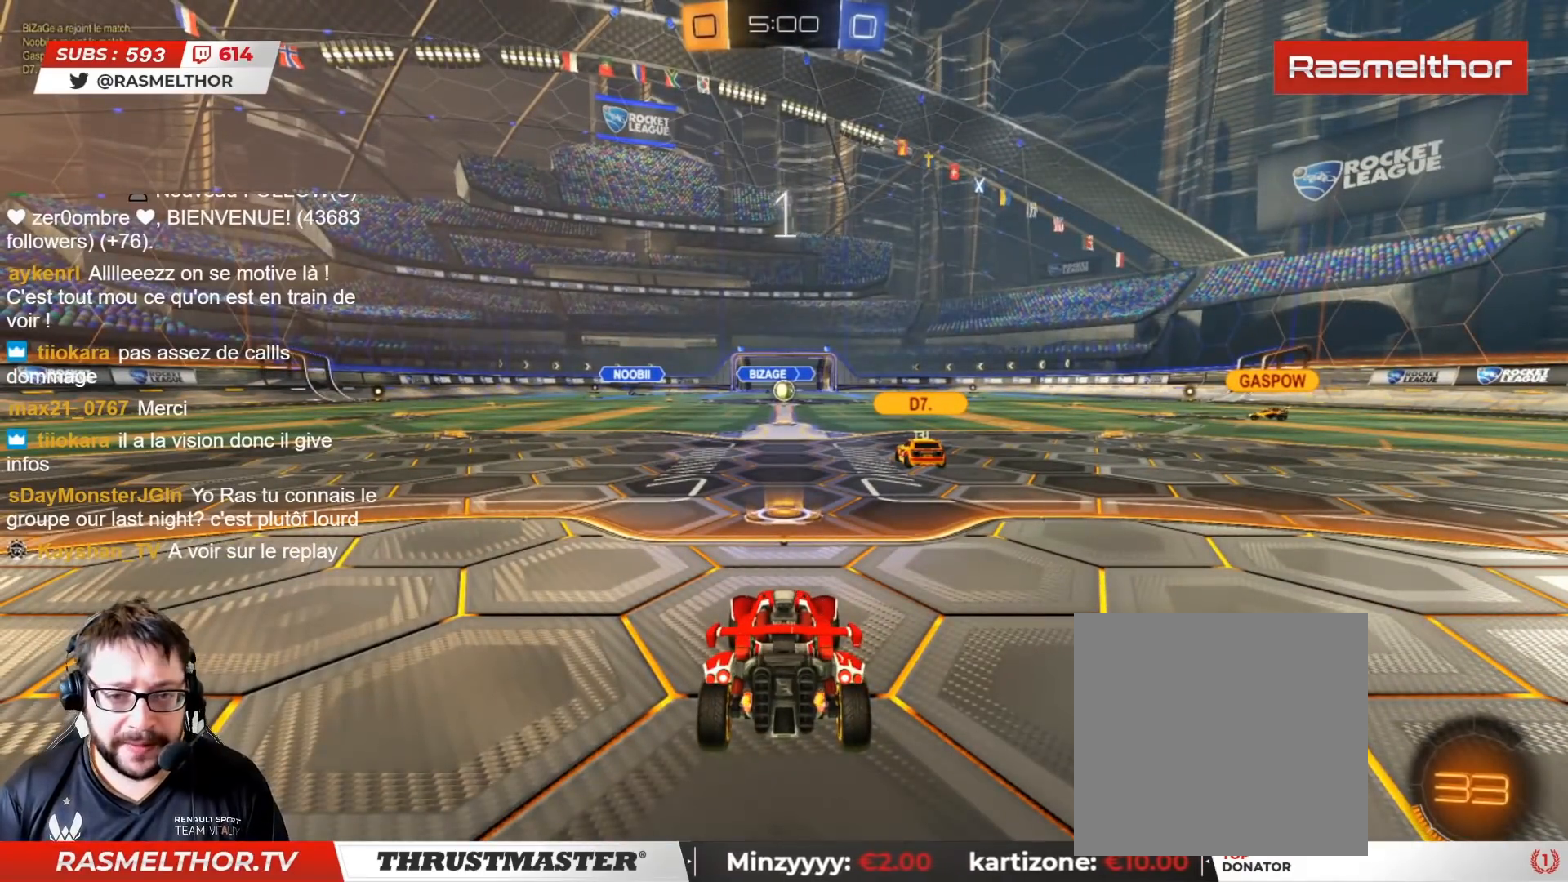
{"buttons": ["CIRCLE", "R2"], "left_stick": "center", "right_stick": "center", "events": []}
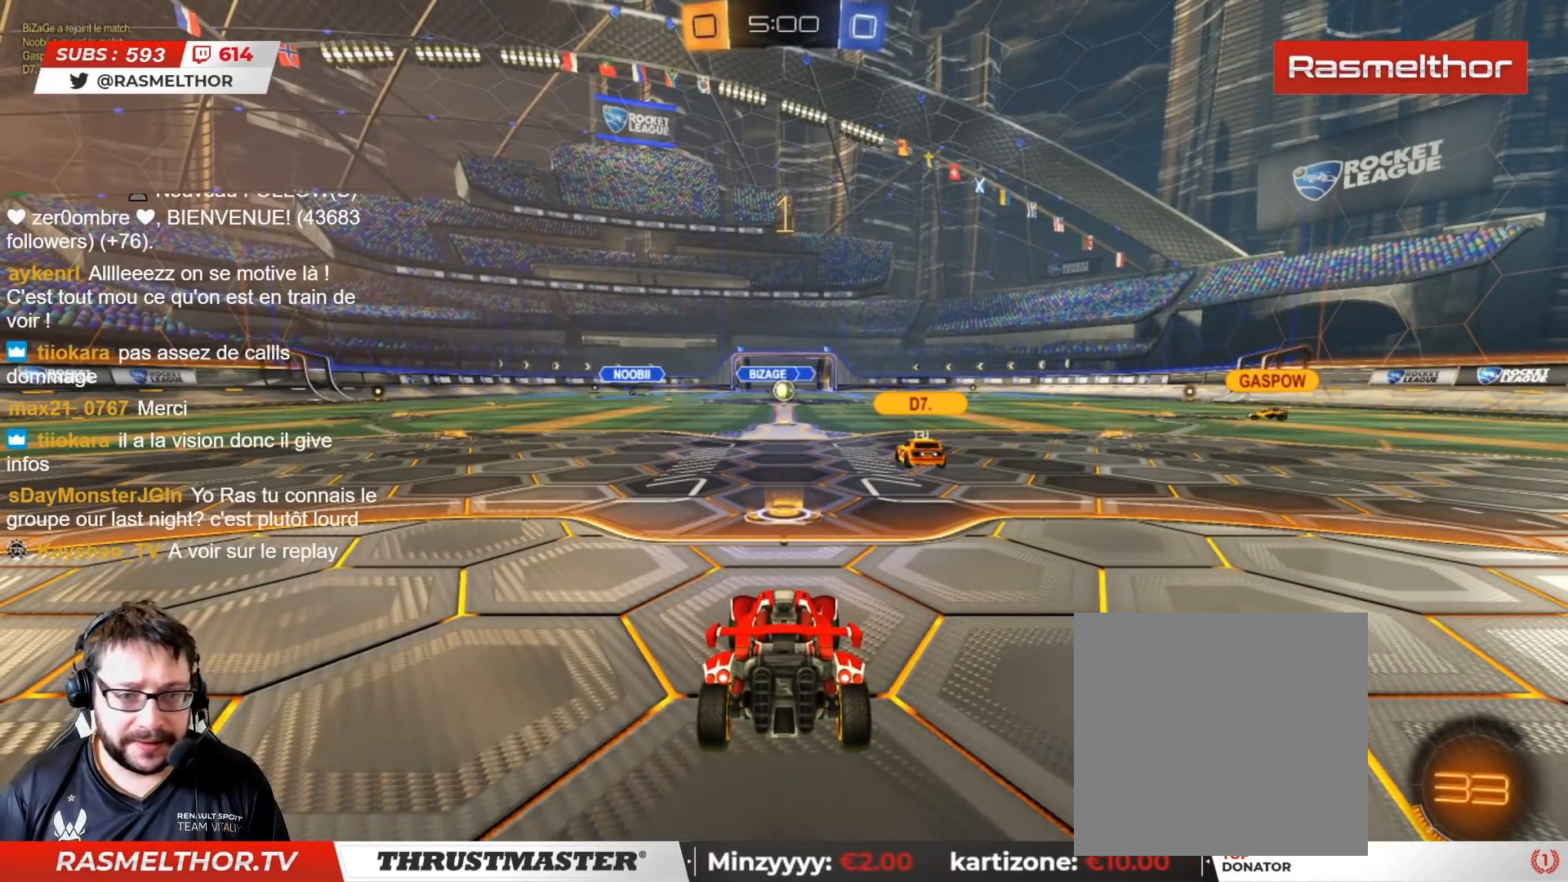
{"buttons": ["CIRCLE", "R2"], "left_stick": "center", "right_stick": "center", "events": []}
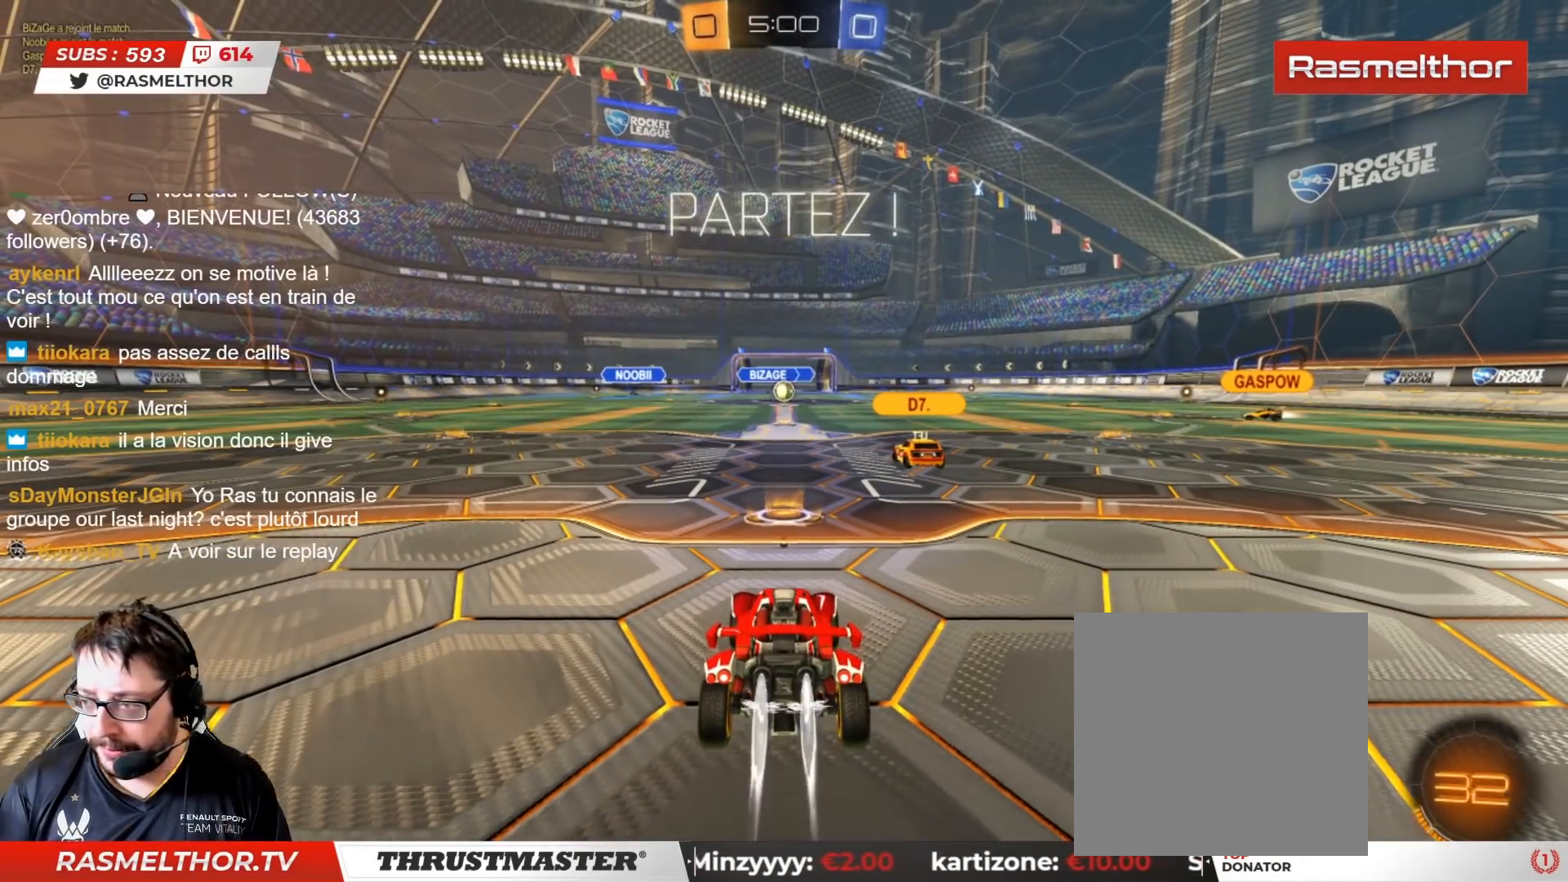
{"buttons": ["CIRCLE", "R2"], "left_stick": "up-right", "right_stick": "center", "events": [[250, "left_stick", "up-right"], [283, "TRIANGLE", "down"], [300, "L2", "down"], [383, "L2", "up"], [400, "TRIANGLE", "up"]]}
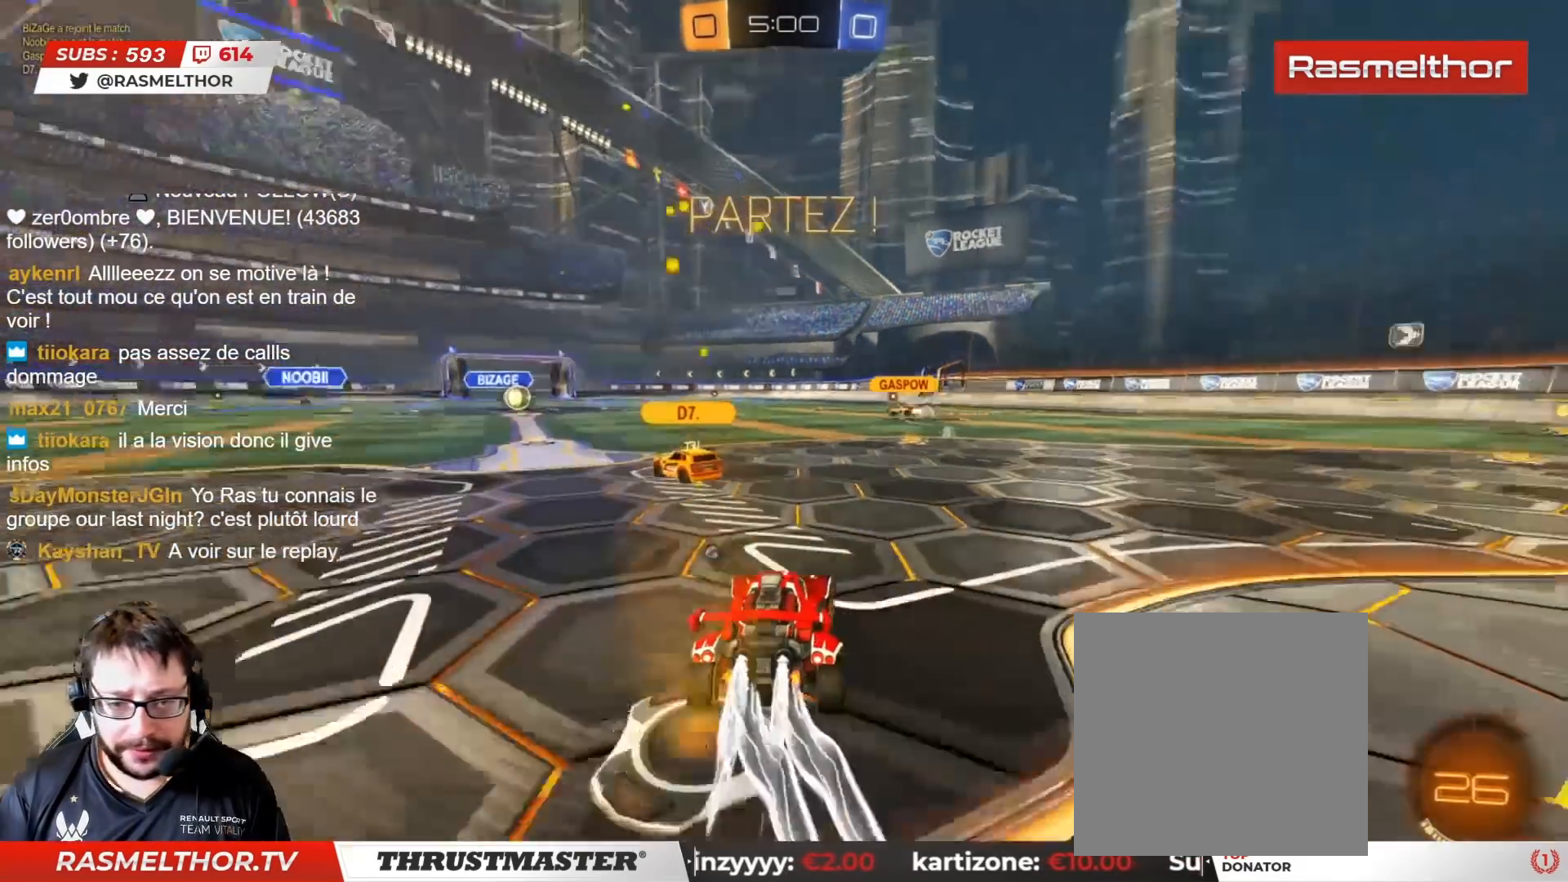
{"buttons": ["CIRCLE", "R2"], "left_stick": "center", "right_stick": "center", "events": [[467, "left_stick", "center"]]}
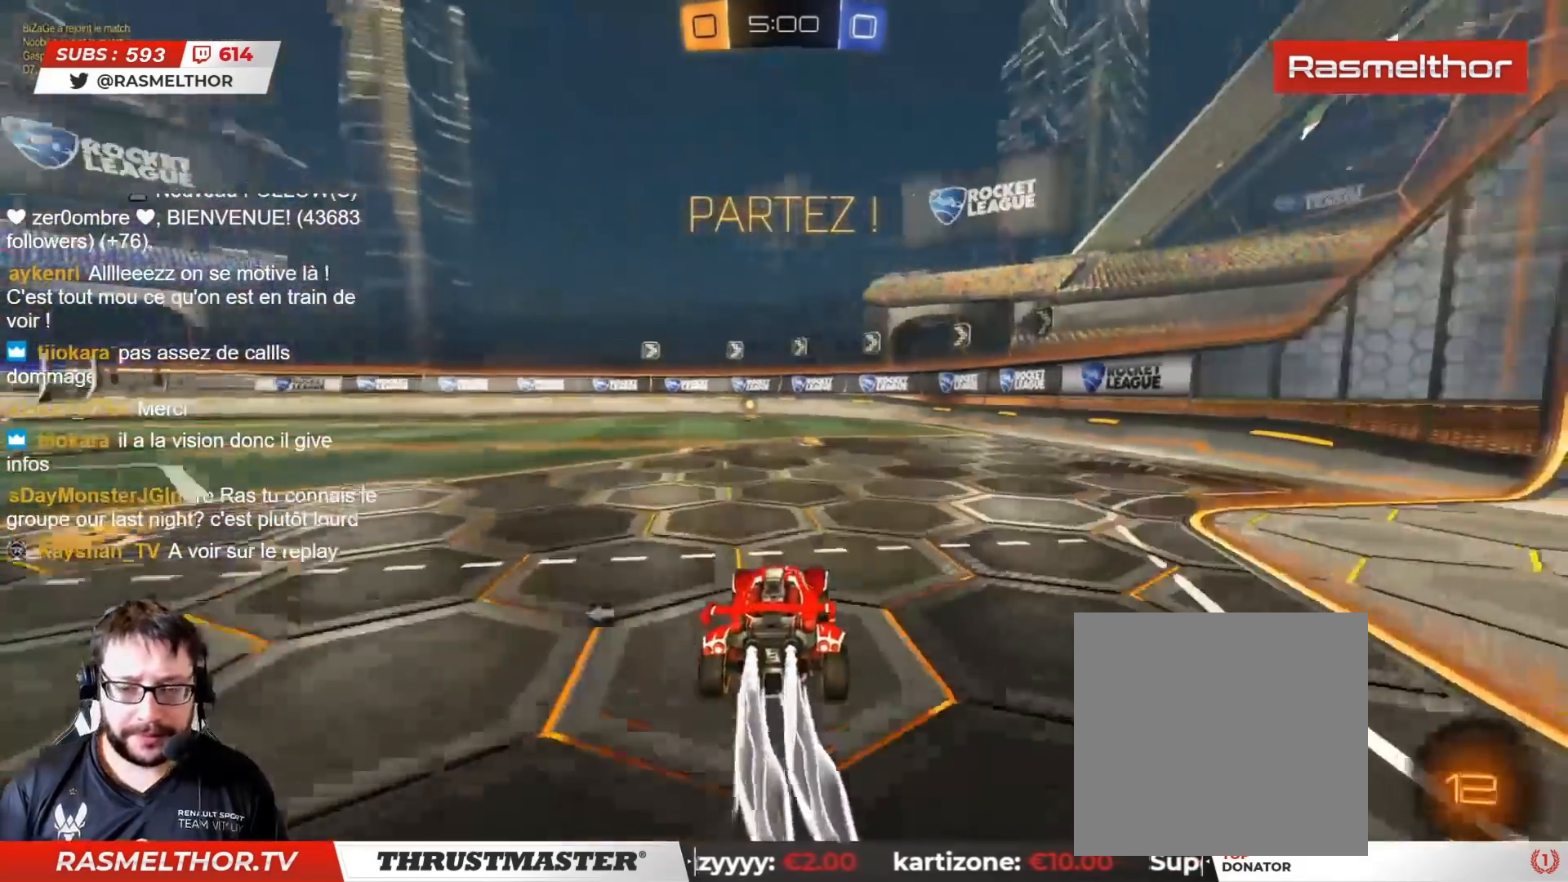
{"buttons": ["CIRCLE", "R2"], "left_stick": "center", "right_stick": "center", "events": [[367, "TRIANGLE", "down"], [483, "TRIANGLE", "up"]]}
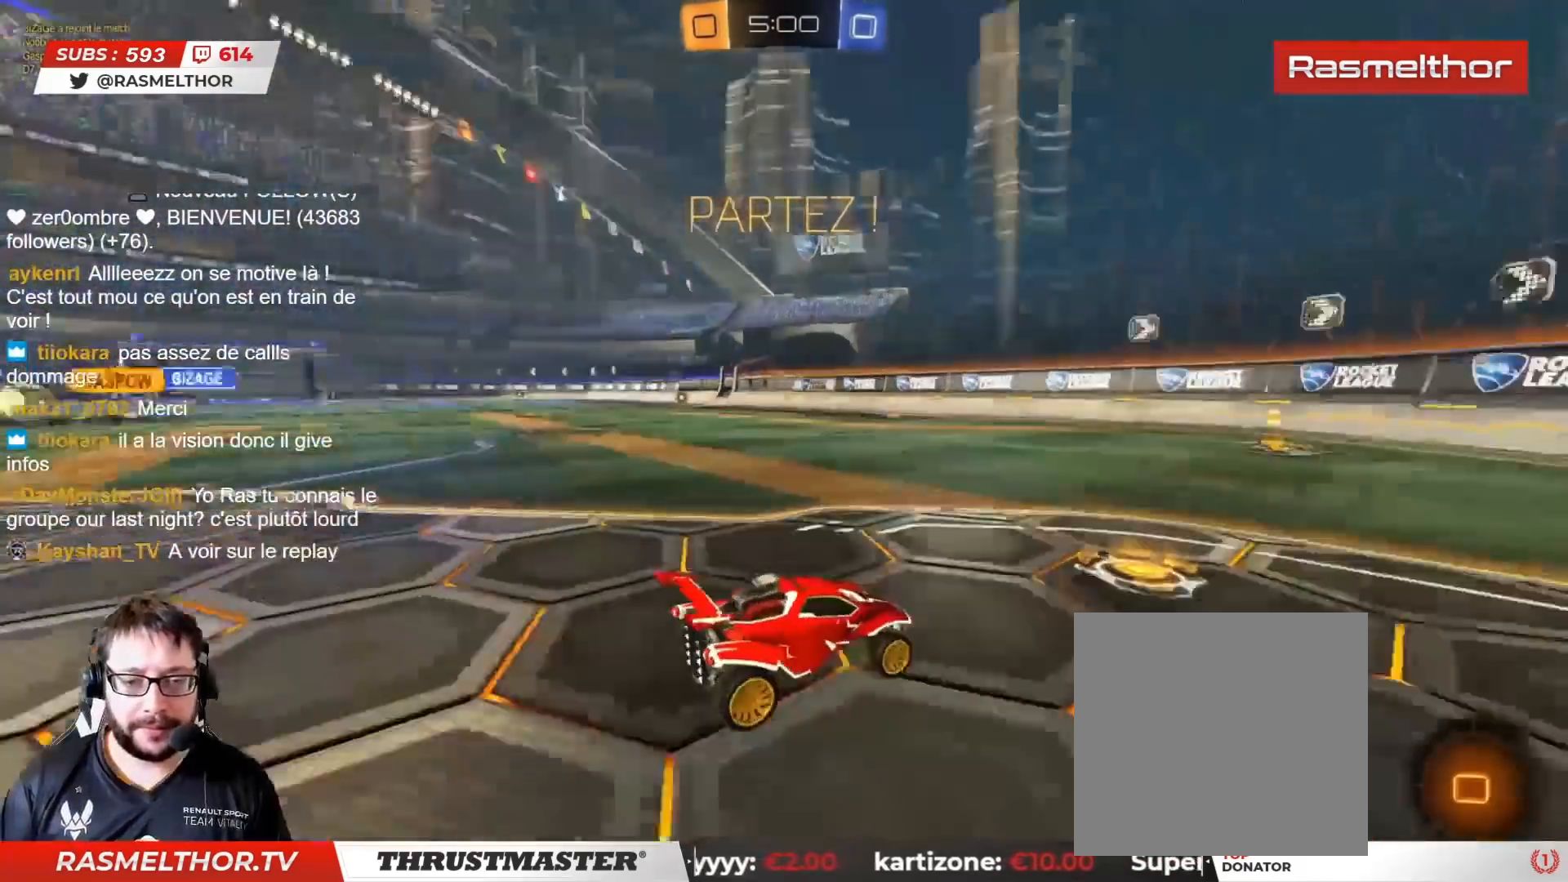
{"buttons": ["CIRCLE", "R2"], "left_stick": "center", "right_stick": "center", "events": []}
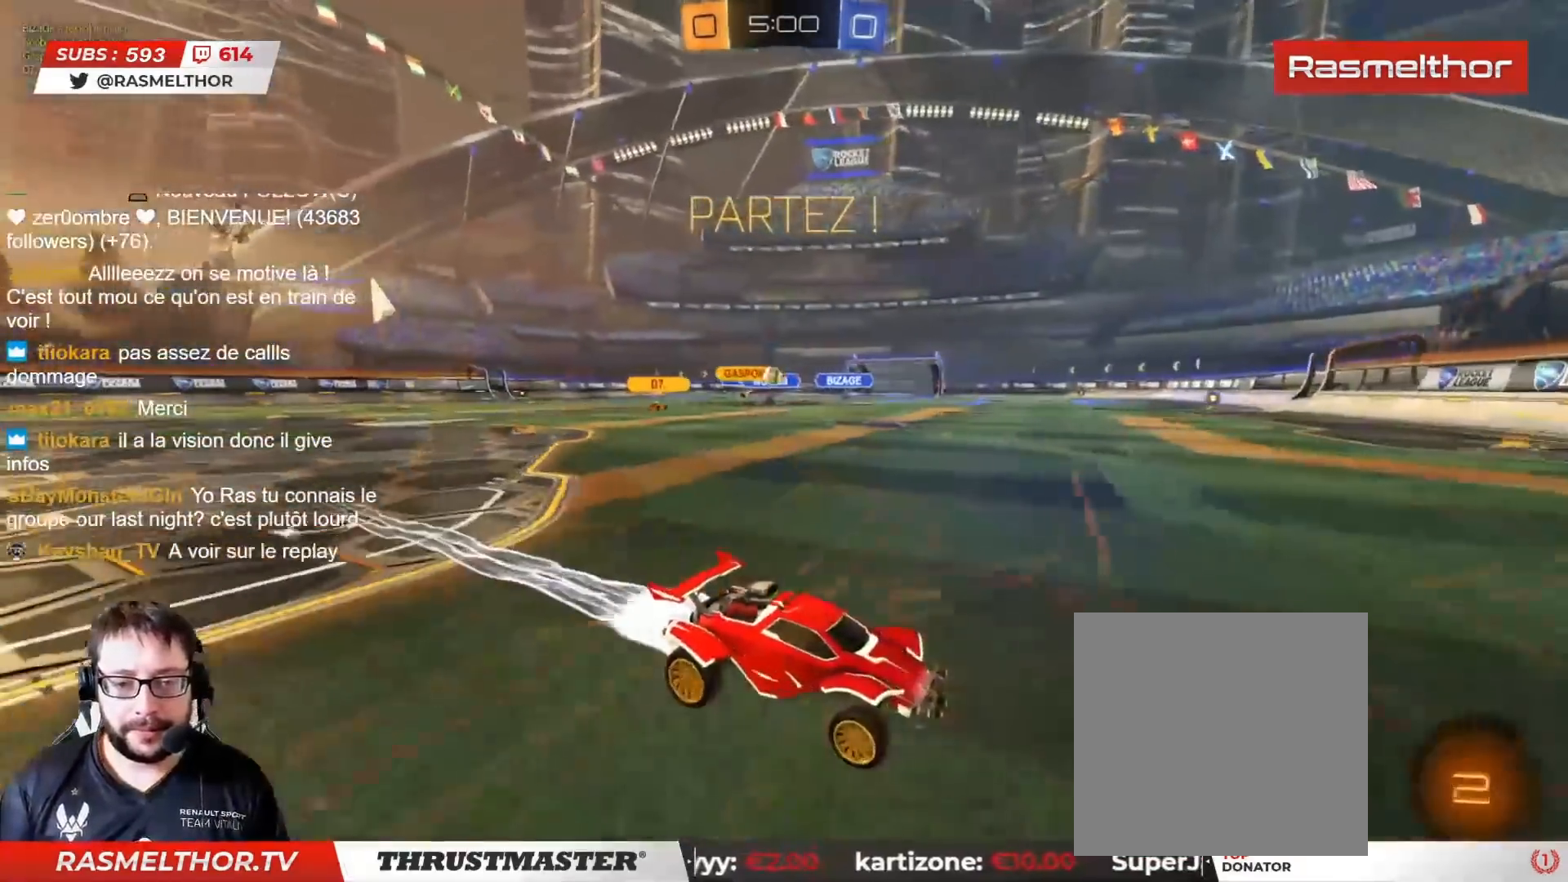
{"buttons": [], "left_stick": "down-left", "right_stick": "center", "events": [[17, "left_stick", "left"], [117, "CIRCLE", "up"], [167, "L2", "down"], [267, "L2", "up"], [400, "R2", "up"], [500, "left_stick", "down-left"]]}
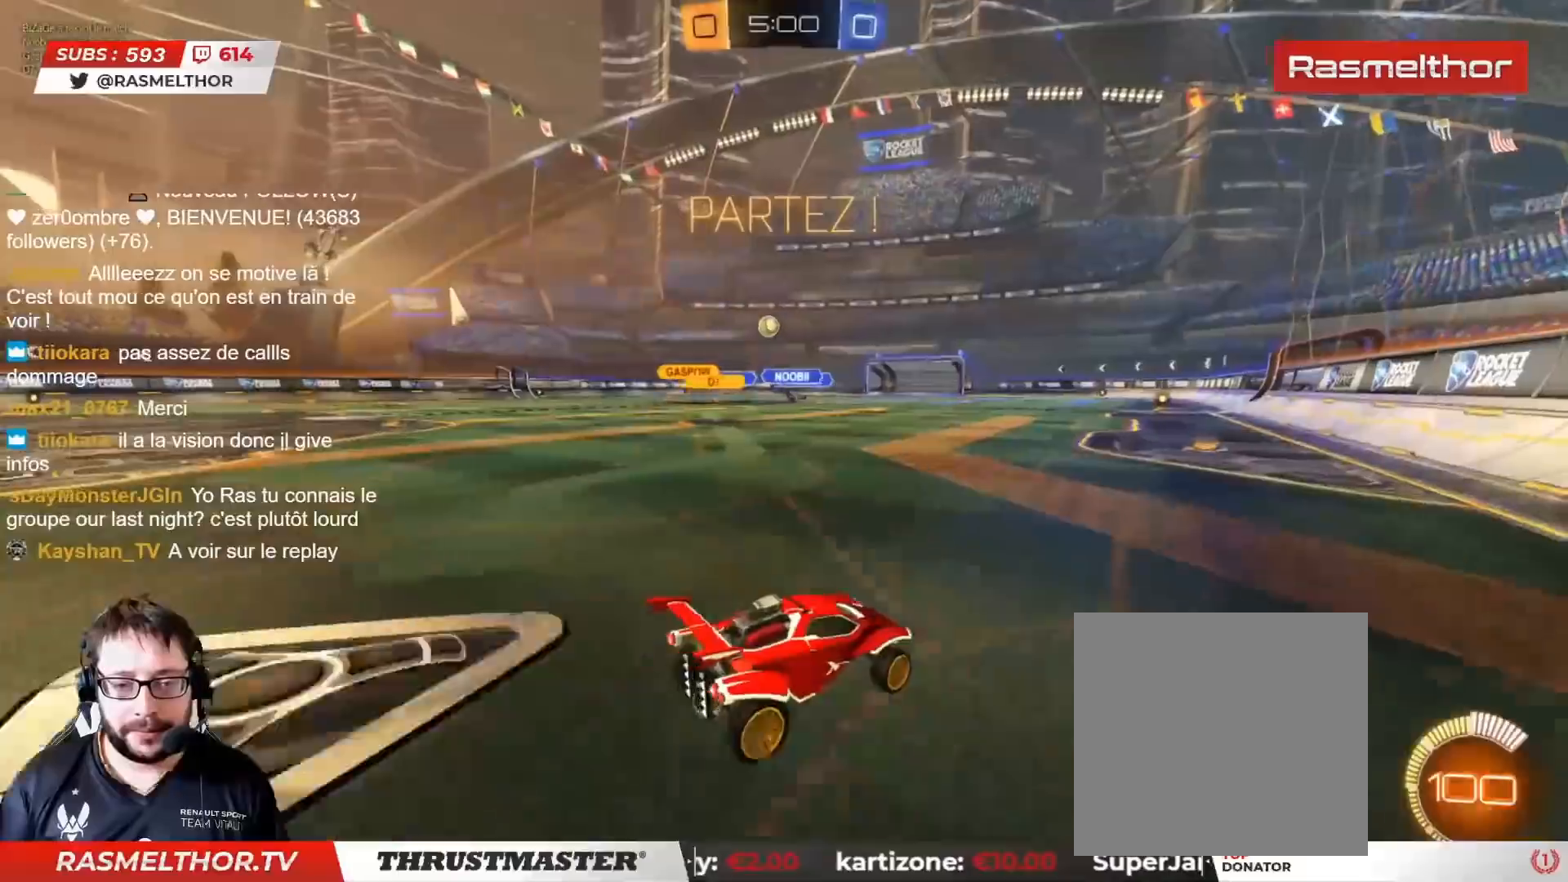
{"buttons": ["CIRCLE", "R2"], "left_stick": "center", "right_stick": "center", "events": [[150, "left_stick", "left"], [333, "R2", "down"], [333, "left_stick", "center"], [367, "CIRCLE", "down"], [367, "CROSS", "down"], [383, "left_stick", "down"], [483, "CROSS", "up"], [483, "left_stick", "center"]]}
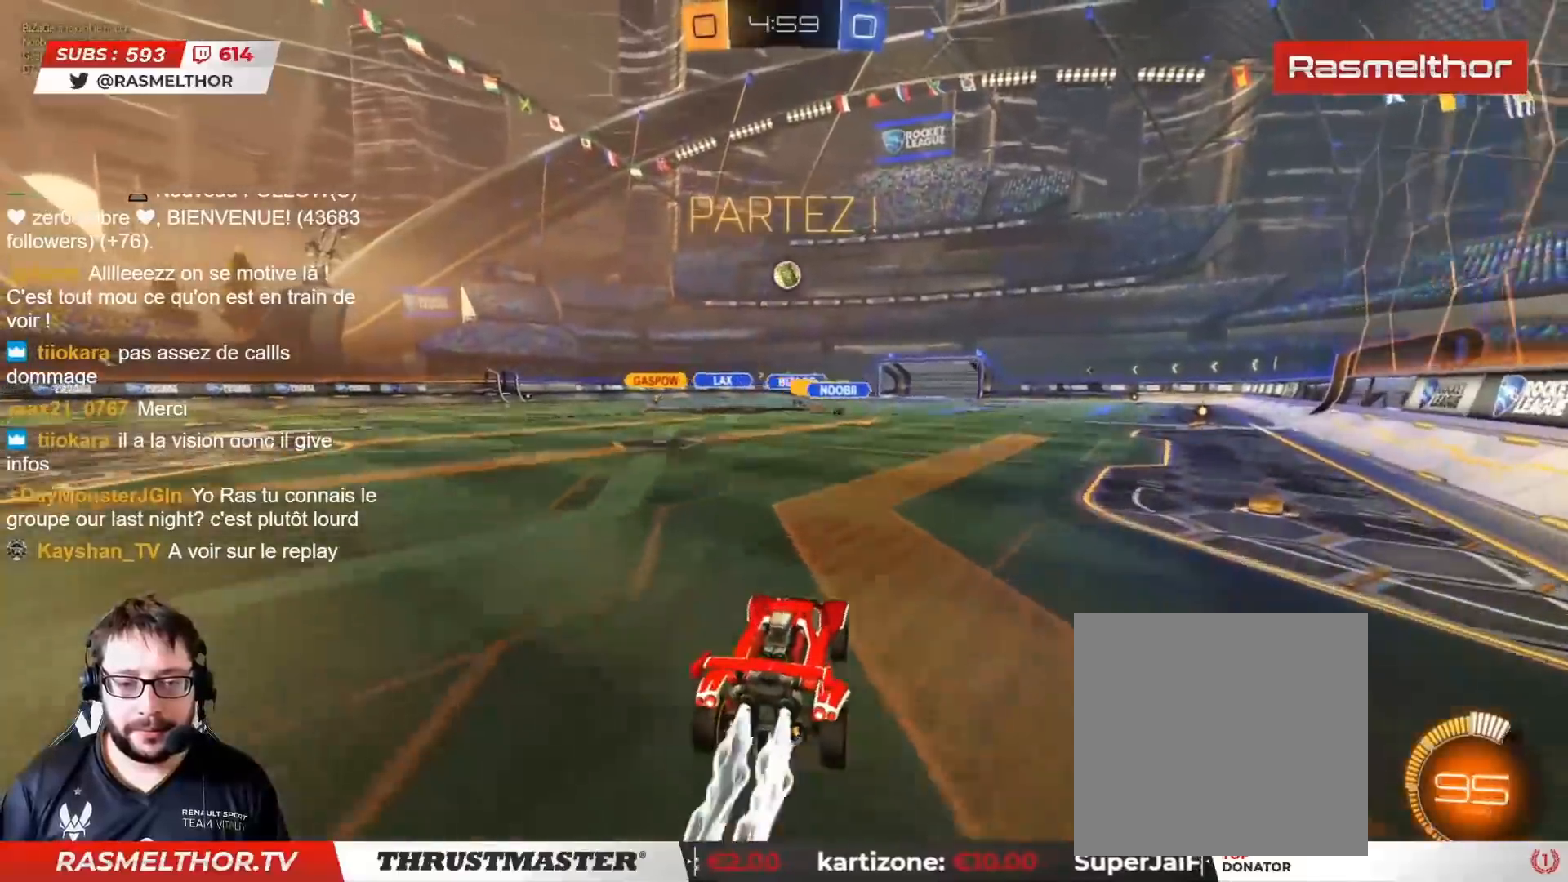
{"buttons": ["CIRCLE", "R2"], "left_stick": "up", "right_stick": "center", "events": [[17, "CROSS", "down"], [83, "left_stick", "down-right"], [117, "CROSS", "up"], [233, "left_stick", "center"], [350, "left_stick", "down"], [433, "left_stick", "right"], [500, "left_stick", "up"]]}